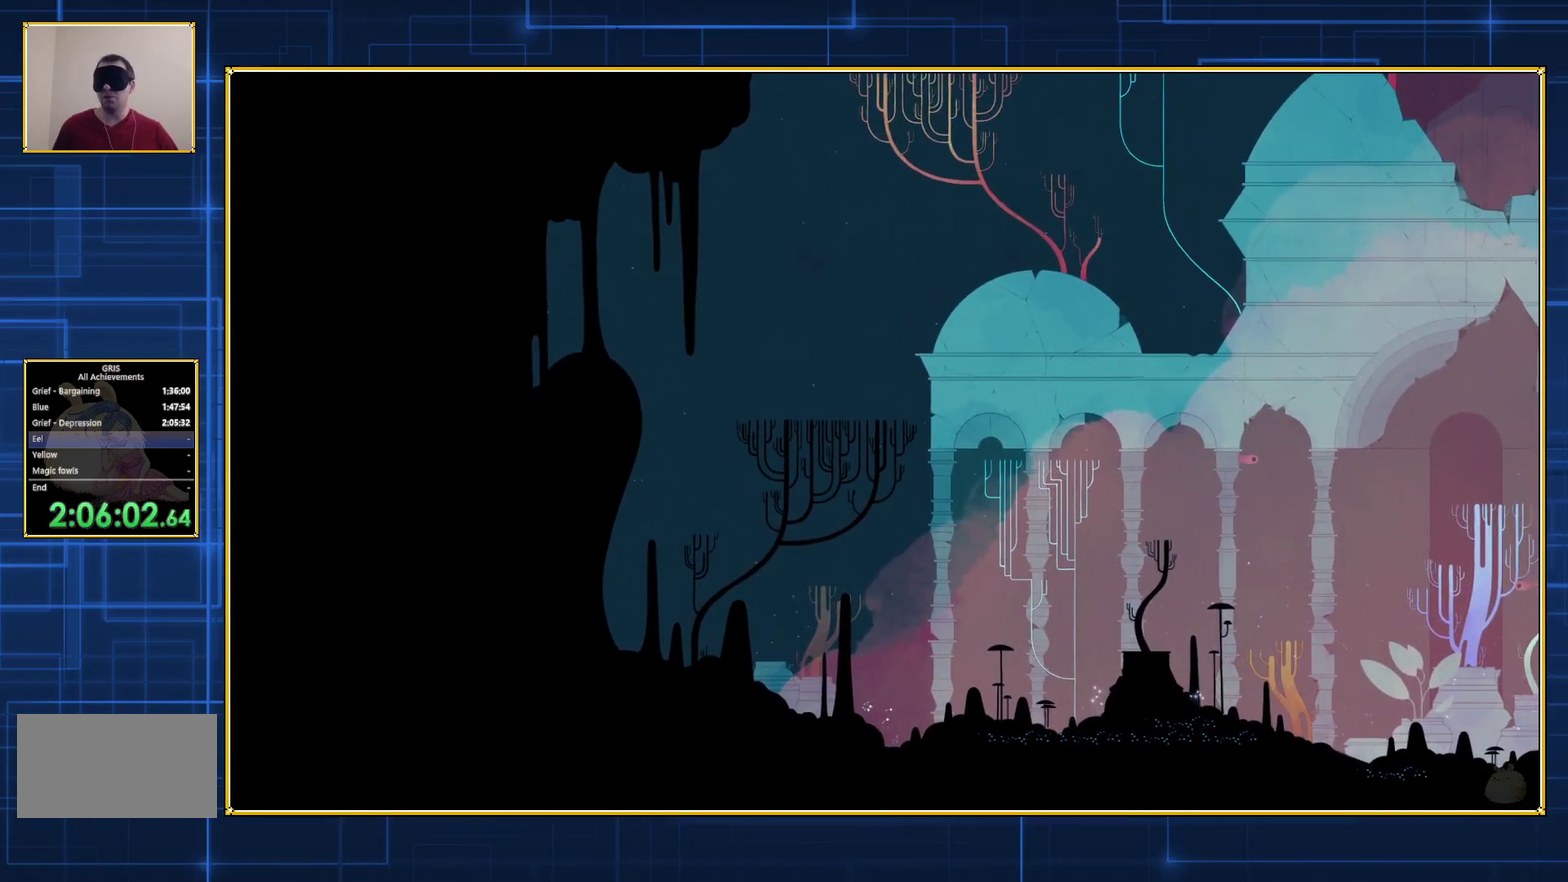
Gameplay with a controller (Nintendo layout); each line is a JSON object with the inputs held at the frame after it. "events" lists button and stick changes between this image and that frame as [ms after this image, input, new state], when the widget could be followed in between. Not read: L3 R3.
{"buttons": ["DPAD_RIGHT"], "events": [[67, "B", "down"], [150, "B", "up"], [217, "B", "down"], [500, "B", "up"]]}
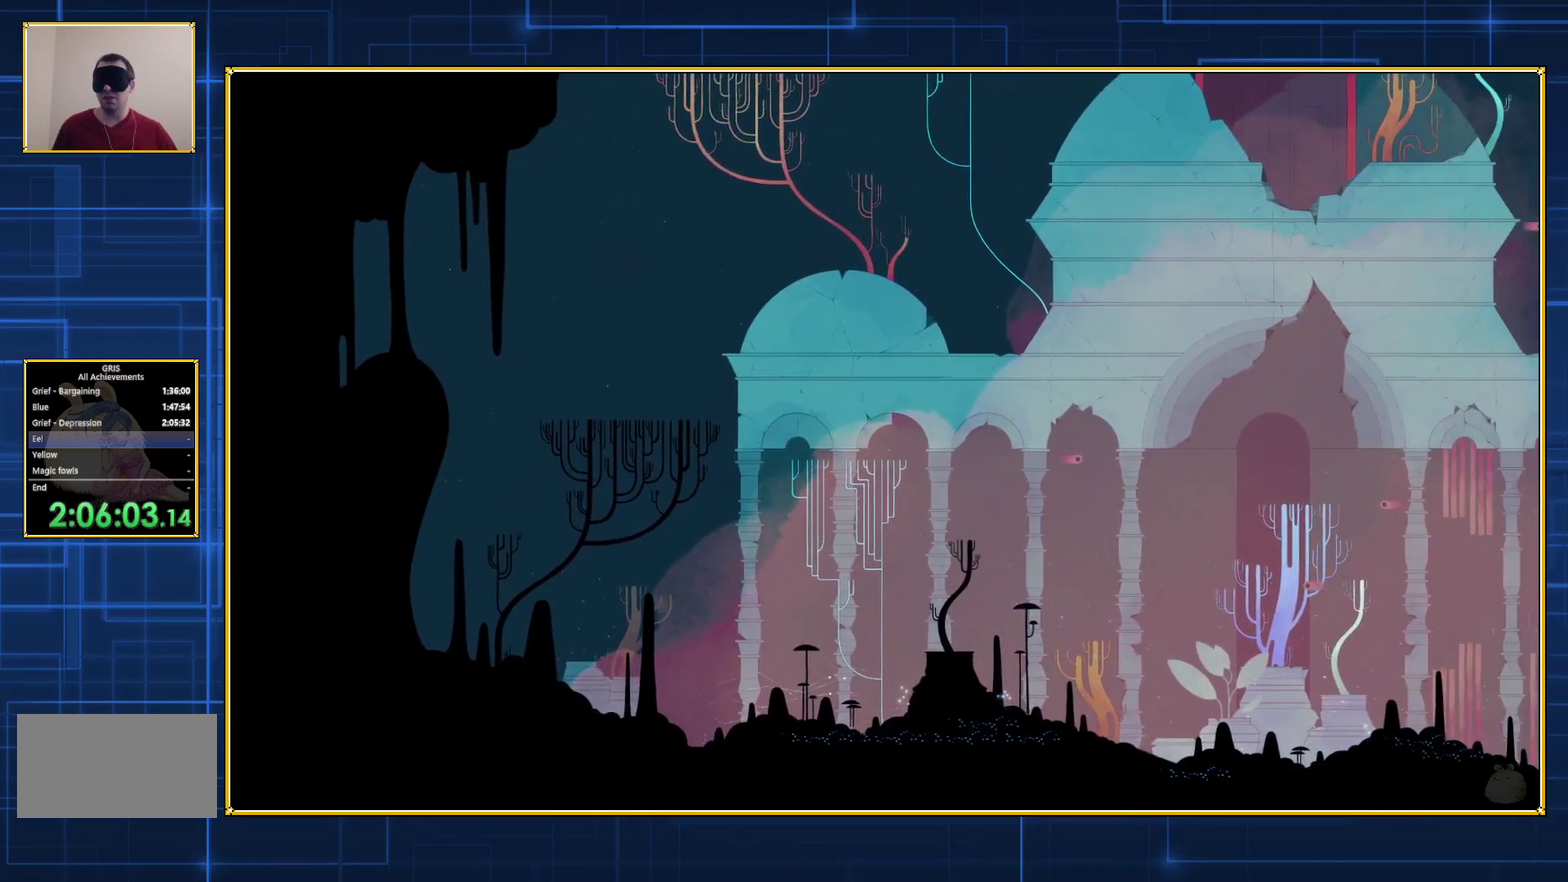
{"buttons": ["B", "DPAD_RIGHT"], "events": [[83, "B", "down"], [217, "B", "up"], [317, "B", "down"], [400, "B", "up"], [467, "B", "down"]]}
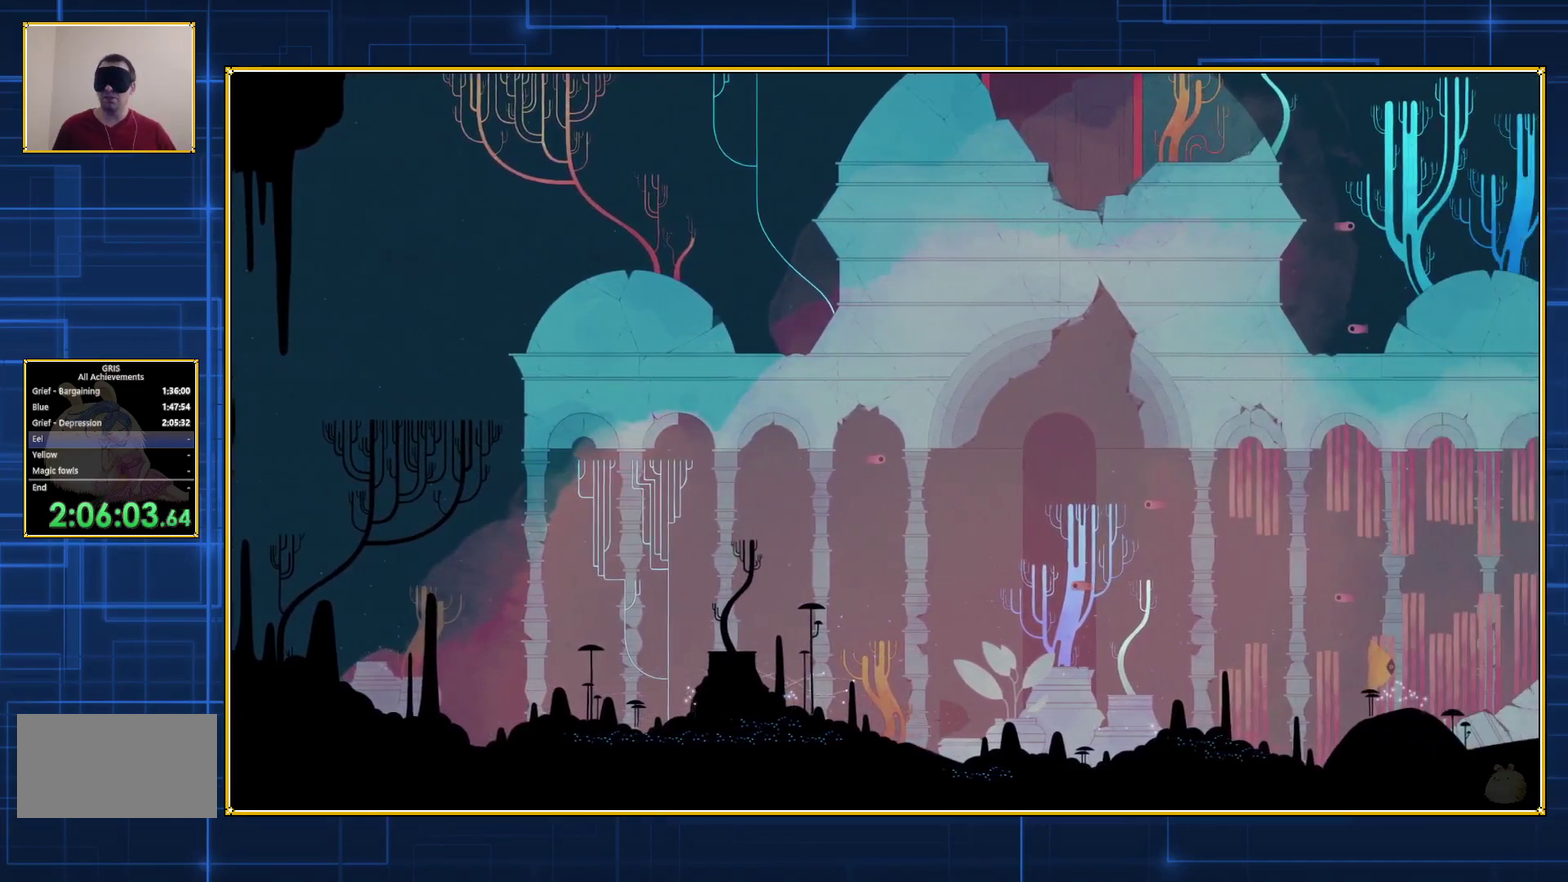
{"buttons": ["B", "DPAD_RIGHT"], "events": [[67, "B", "up"], [133, "B", "down"], [217, "B", "up"], [283, "B", "down"], [367, "B", "up"], [467, "B", "down"]]}
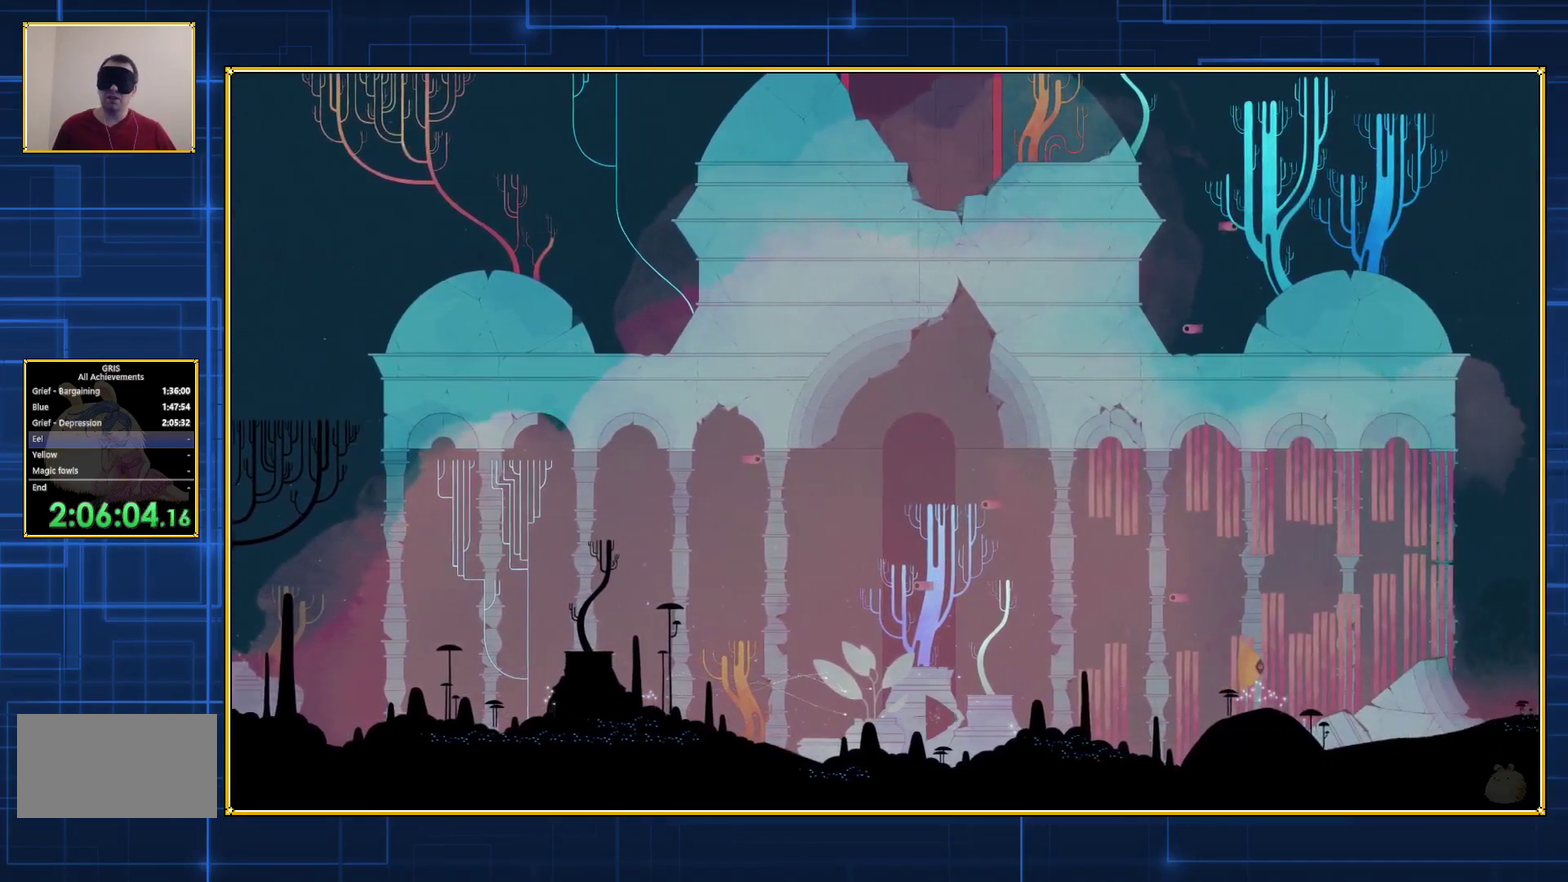
{"buttons": ["B", "DPAD_RIGHT"], "events": [[50, "B", "up"], [117, "B", "down"], [217, "B", "up"], [283, "B", "down"], [367, "B", "up"], [433, "B", "down"]]}
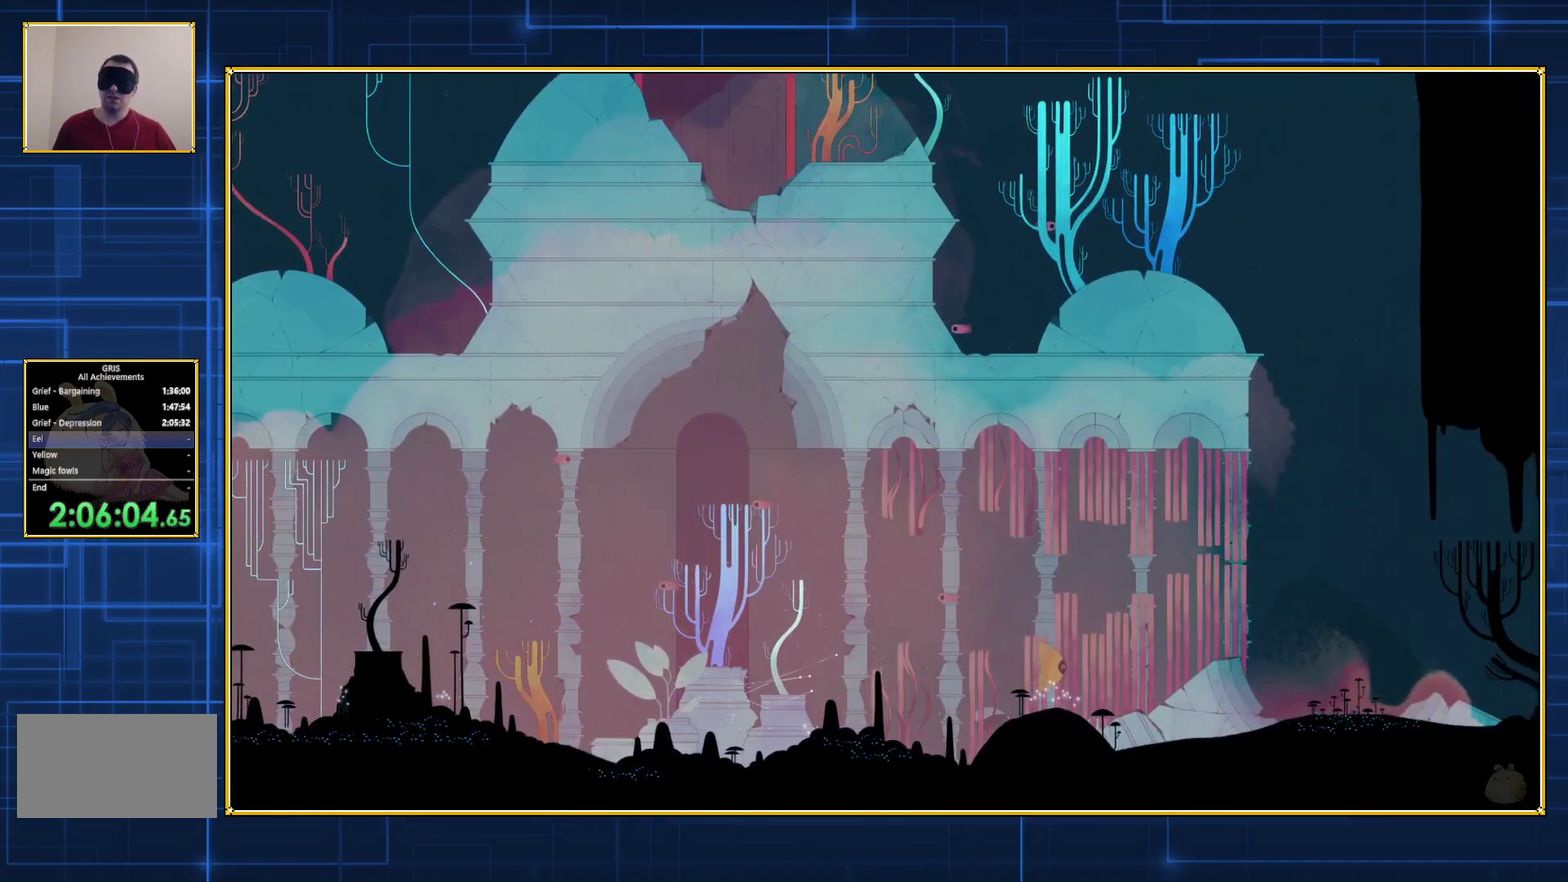
{"buttons": ["DPAD_RIGHT"], "events": [[100, "B", "up"]]}
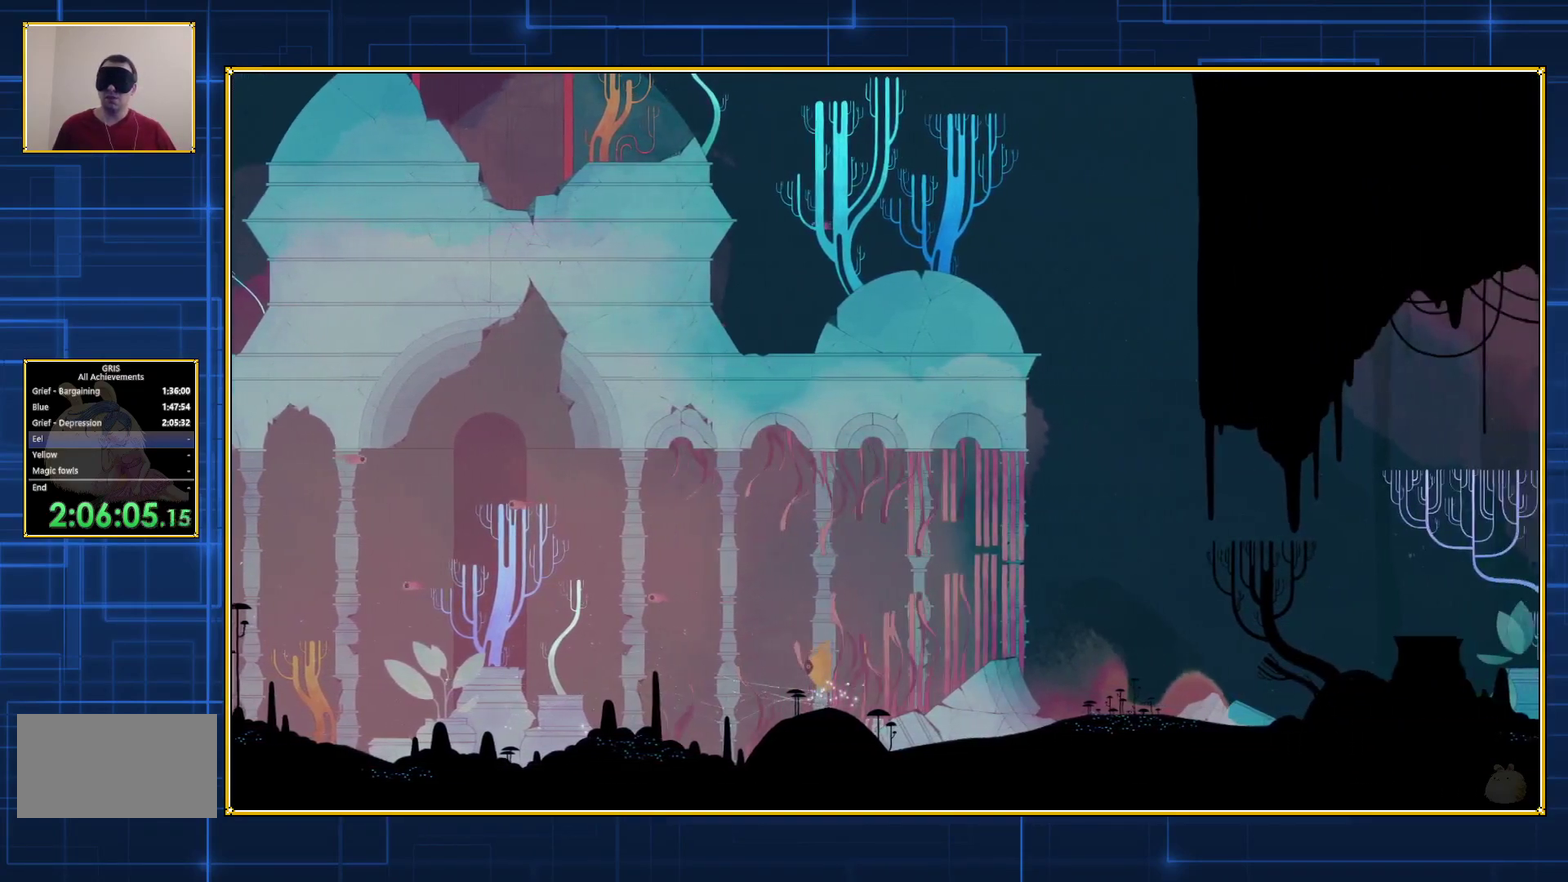
{"buttons": ["DPAD_DOWN", "DPAD_RIGHT"], "events": [[200, "DPAD_DOWN", "down"]]}
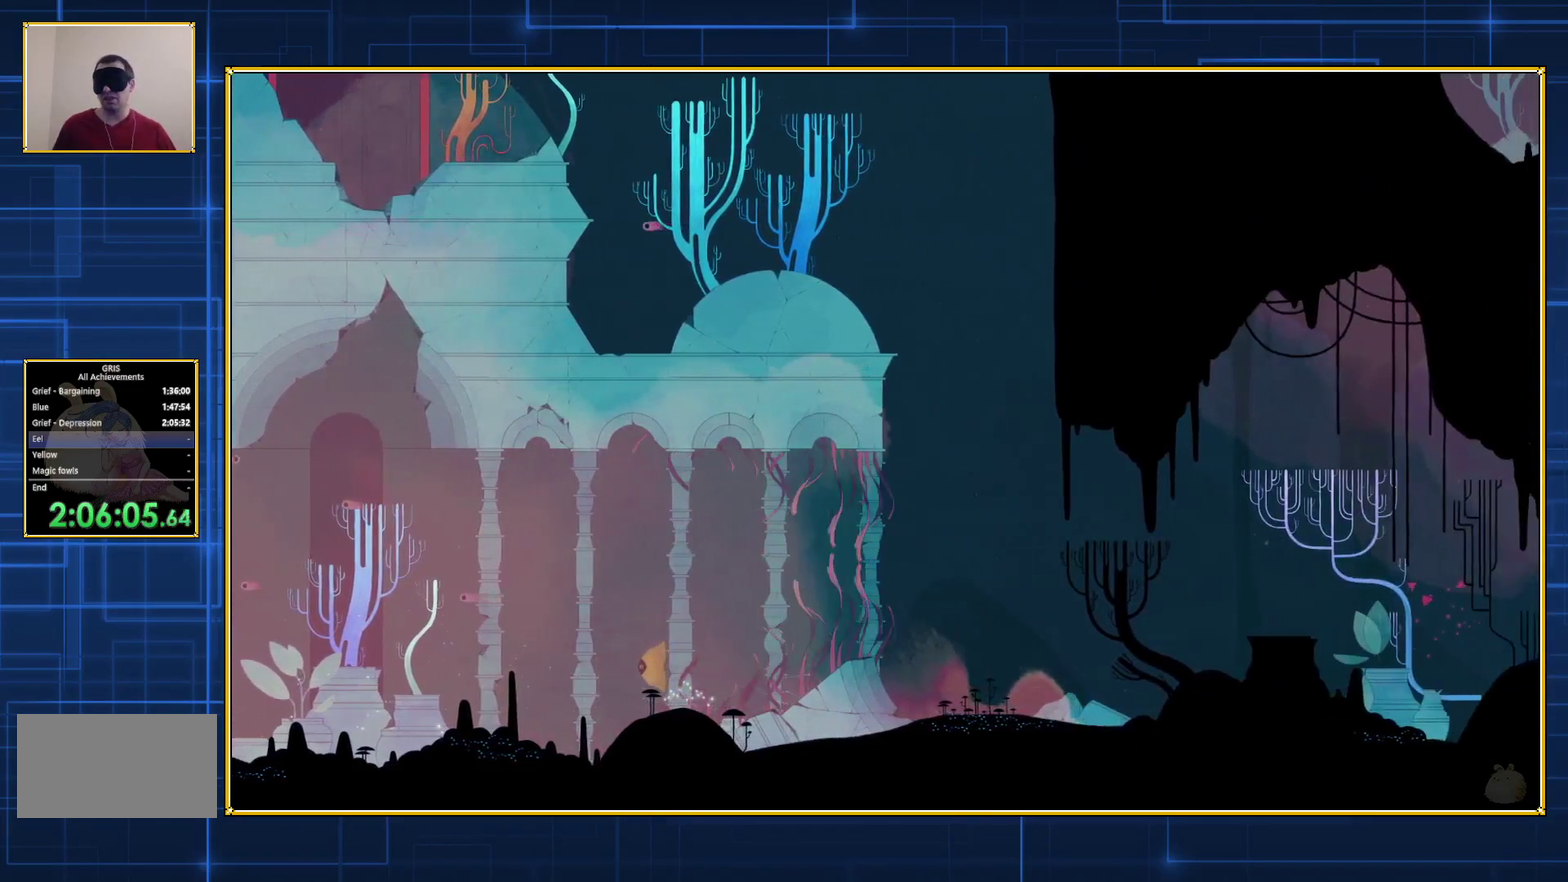
{"buttons": ["B", "DPAD_DOWN", "DPAD_RIGHT"], "events": [[117, "B", "down"], [217, "B", "up"], [300, "B", "down"], [400, "B", "up"], [467, "B", "down"]]}
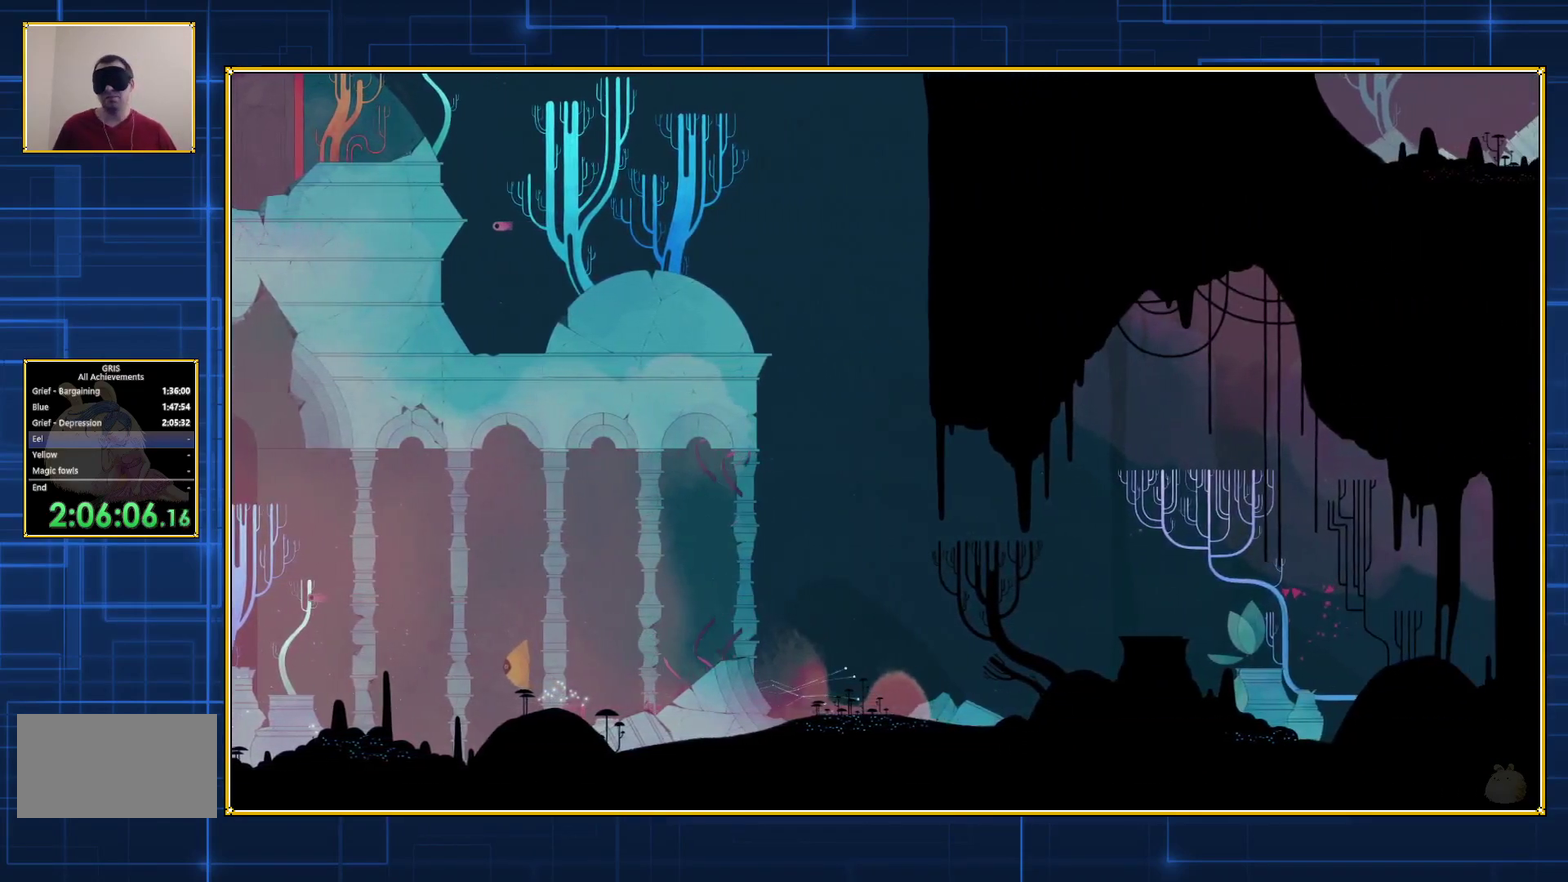
{"buttons": ["B", "DPAD_DOWN", "DPAD_RIGHT"], "events": [[50, "B", "up"], [117, "B", "down"], [250, "B", "up"], [317, "B", "down"]]}
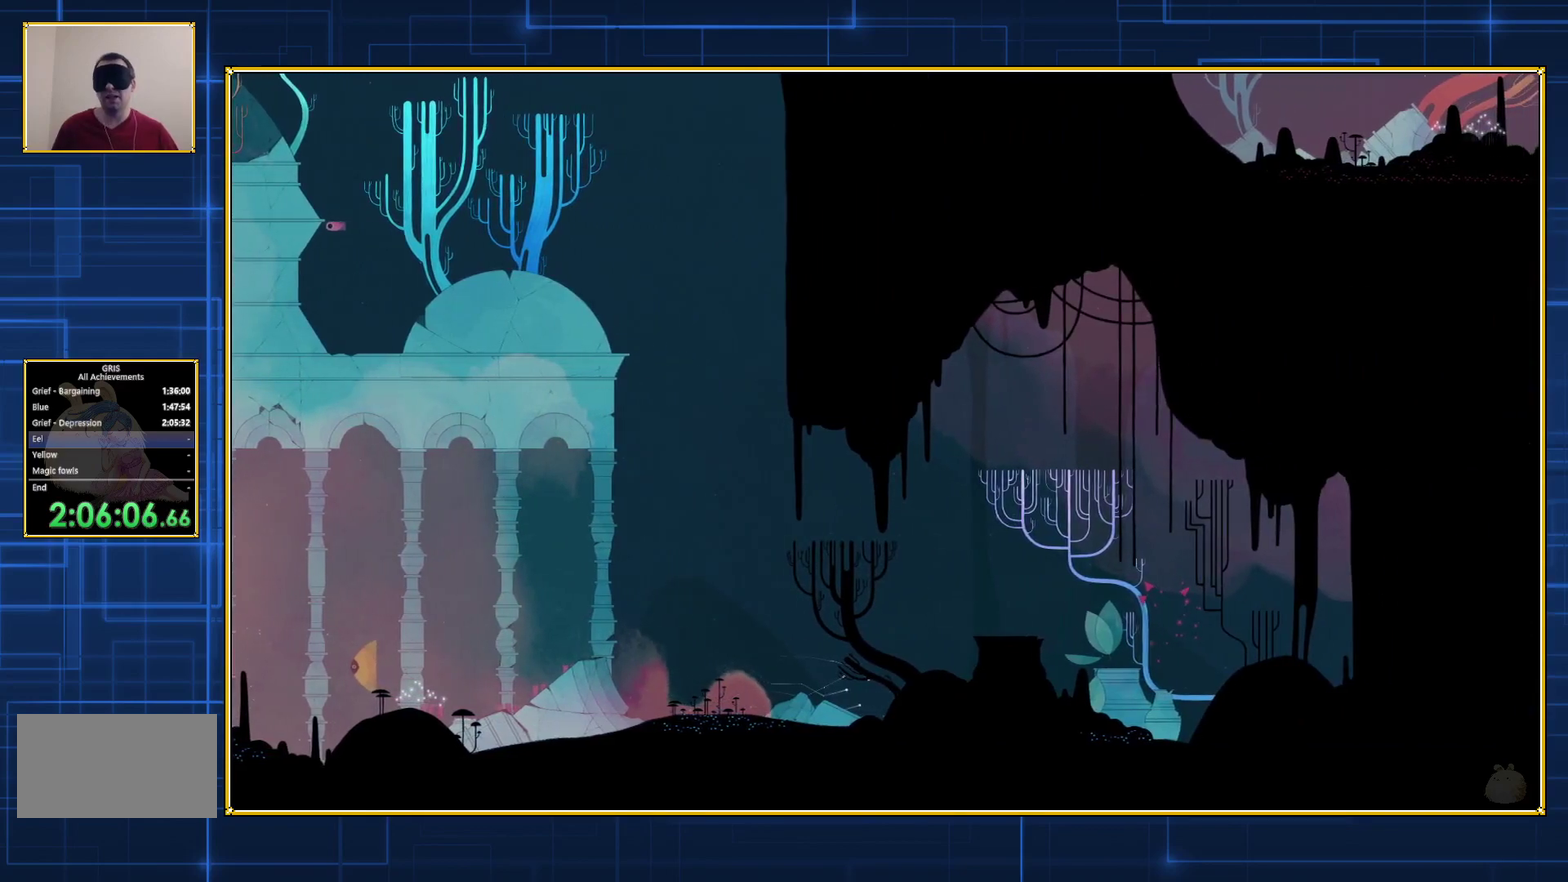
{"buttons": ["B", "DPAD_DOWN", "DPAD_RIGHT"], "events": [[83, "B", "up"], [150, "B", "down"], [267, "B", "up"], [317, "B", "down"], [433, "B", "up"], [500, "B", "down"]]}
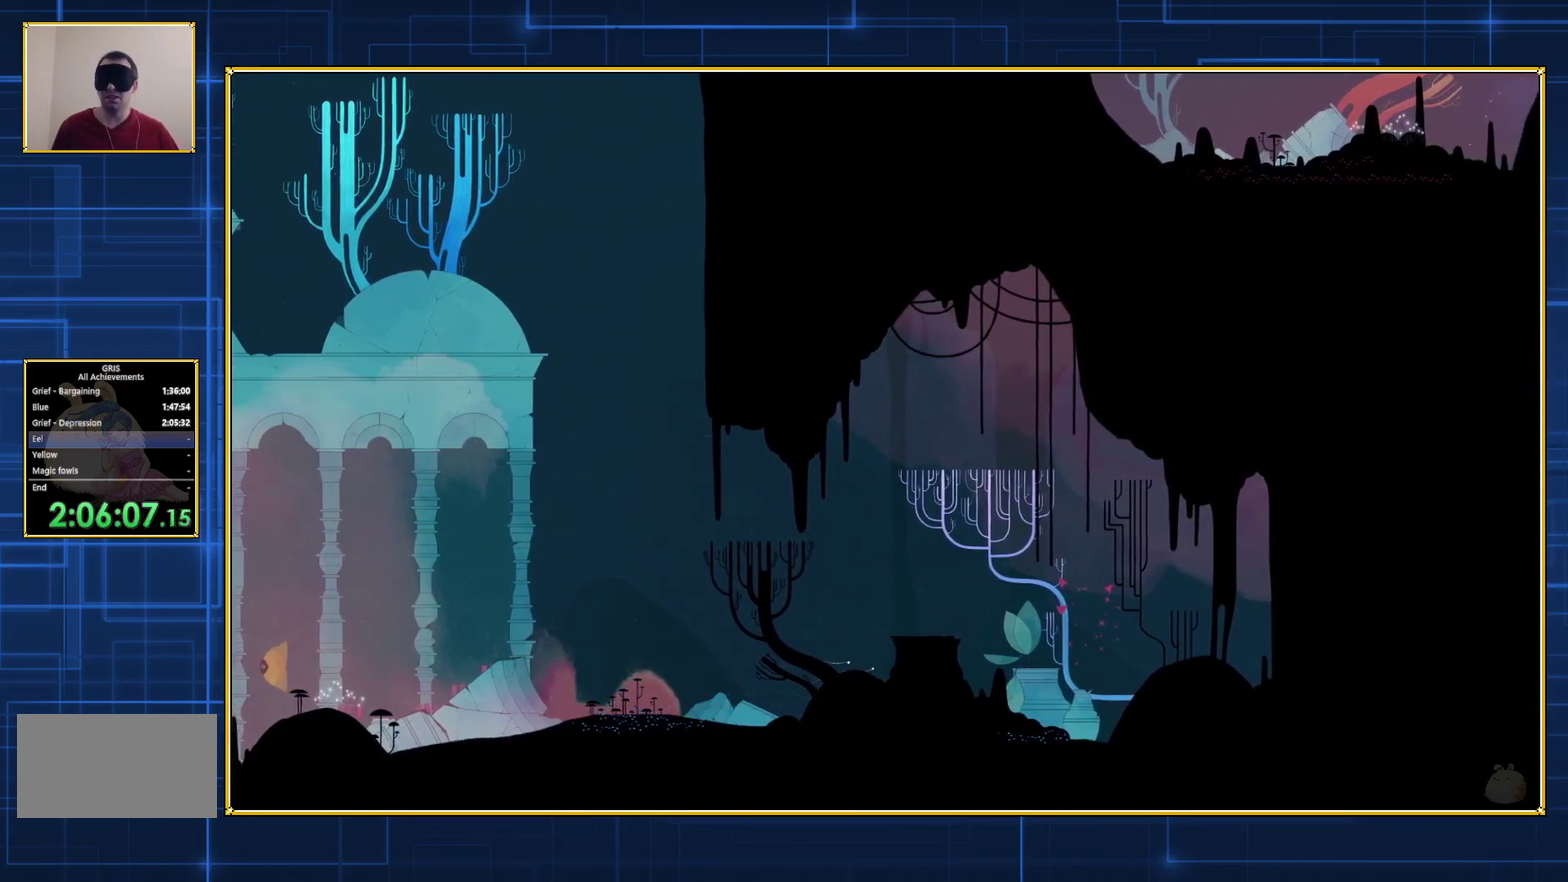
{"buttons": ["B", "DPAD_DOWN", "DPAD_RIGHT"], "events": [[100, "B", "up"], [150, "B", "down"], [217, "B", "up"], [317, "B", "down"]]}
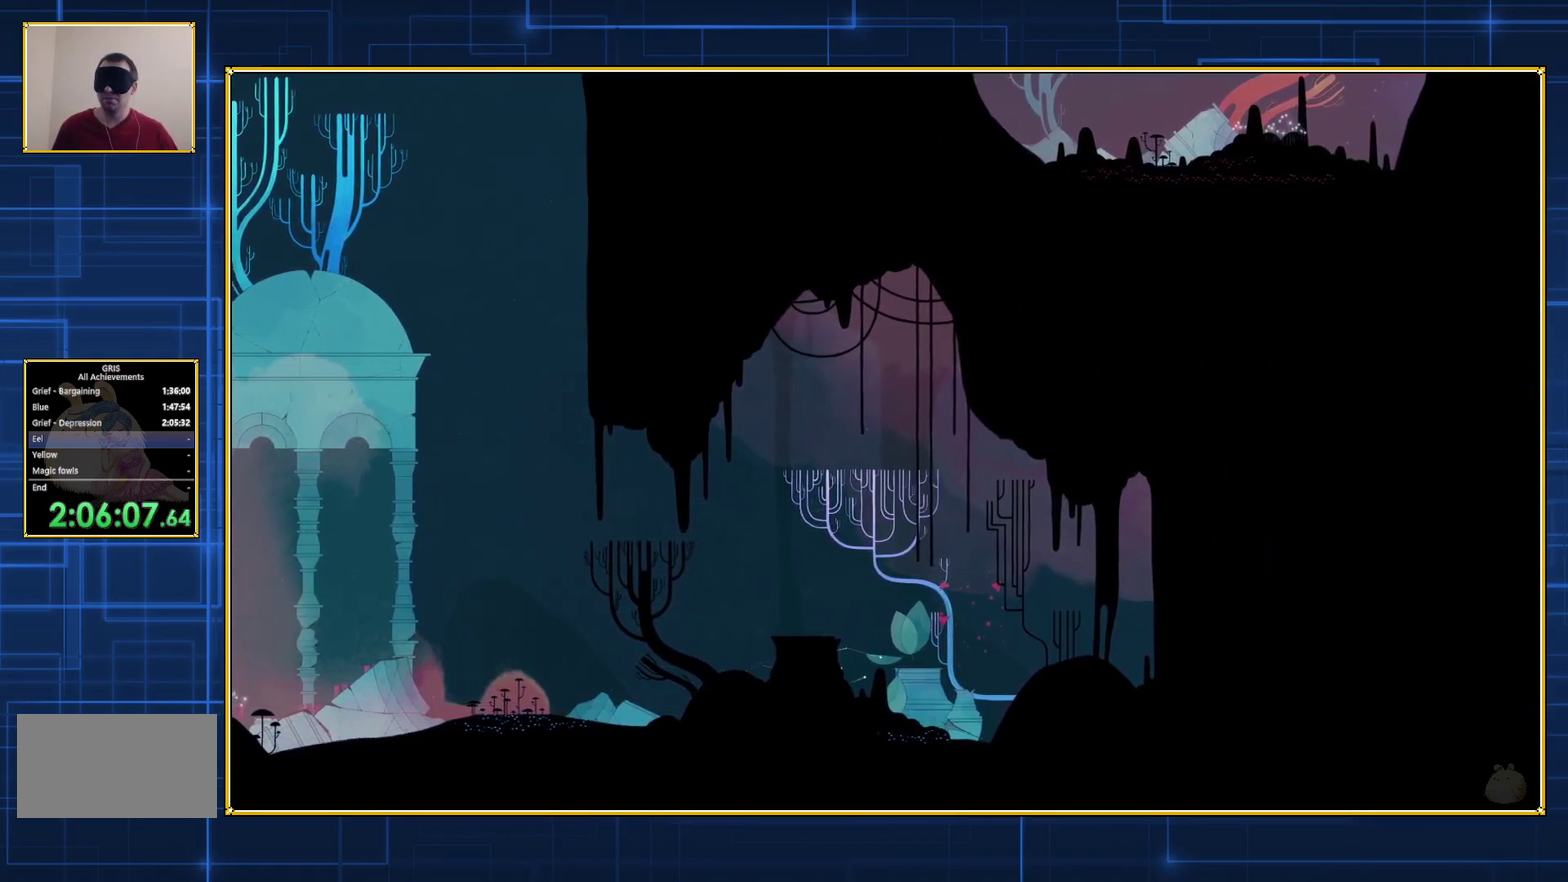
{"buttons": ["DPAD_DOWN", "DPAD_RIGHT"], "events": [[33, "B", "up"], [83, "B", "down"], [183, "B", "up"], [233, "B", "down"], [400, "B", "up"]]}
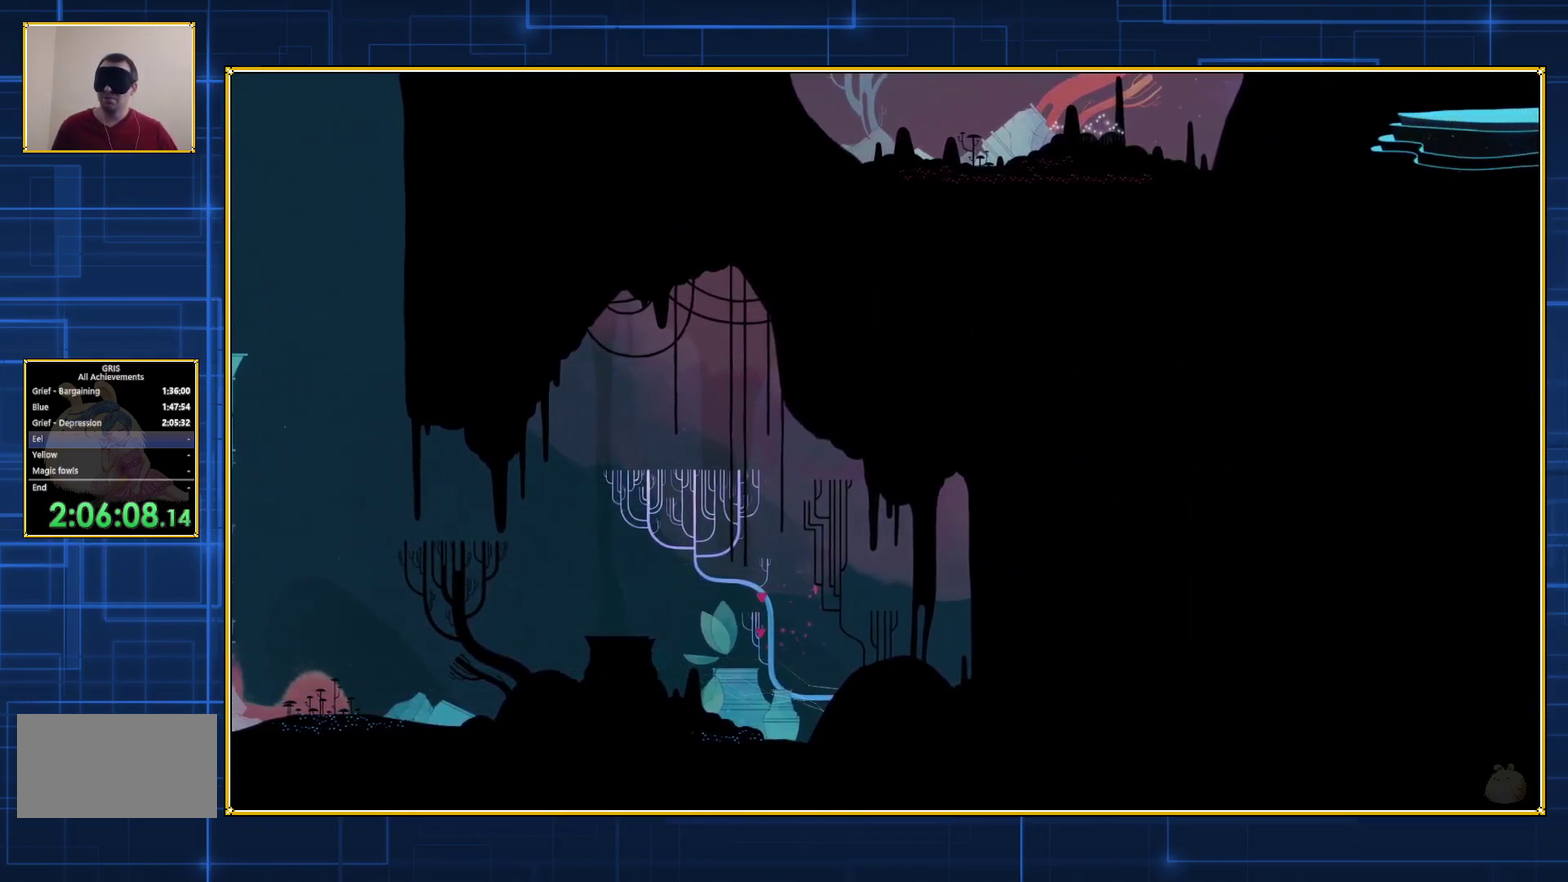
{"buttons": ["DPAD_DOWN", "DPAD_RIGHT"], "events": []}
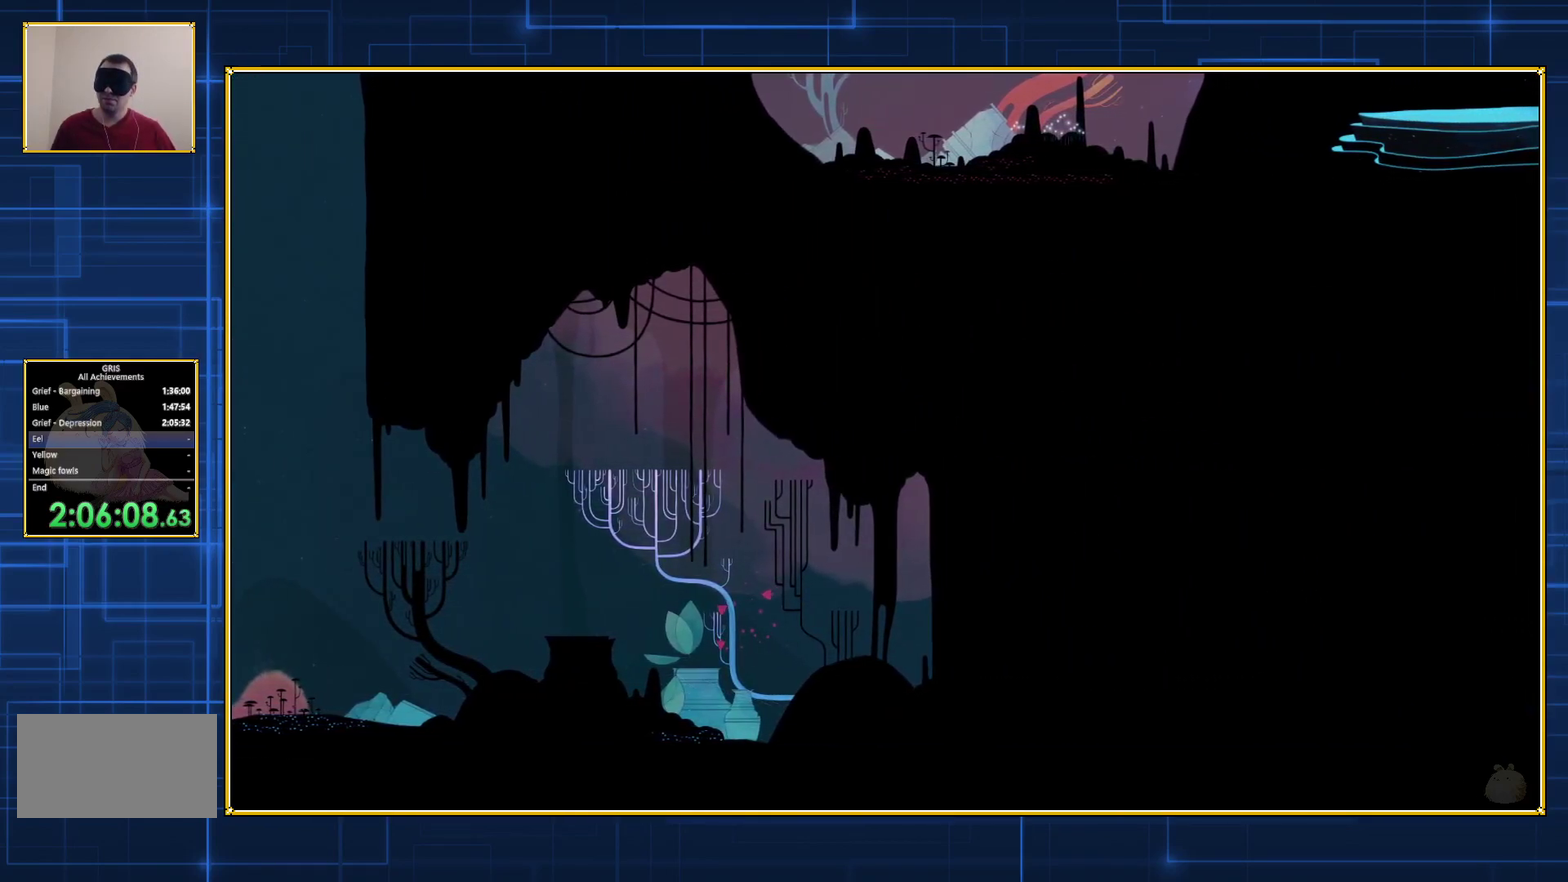
{"buttons": ["DPAD_DOWN", "DPAD_RIGHT"], "events": []}
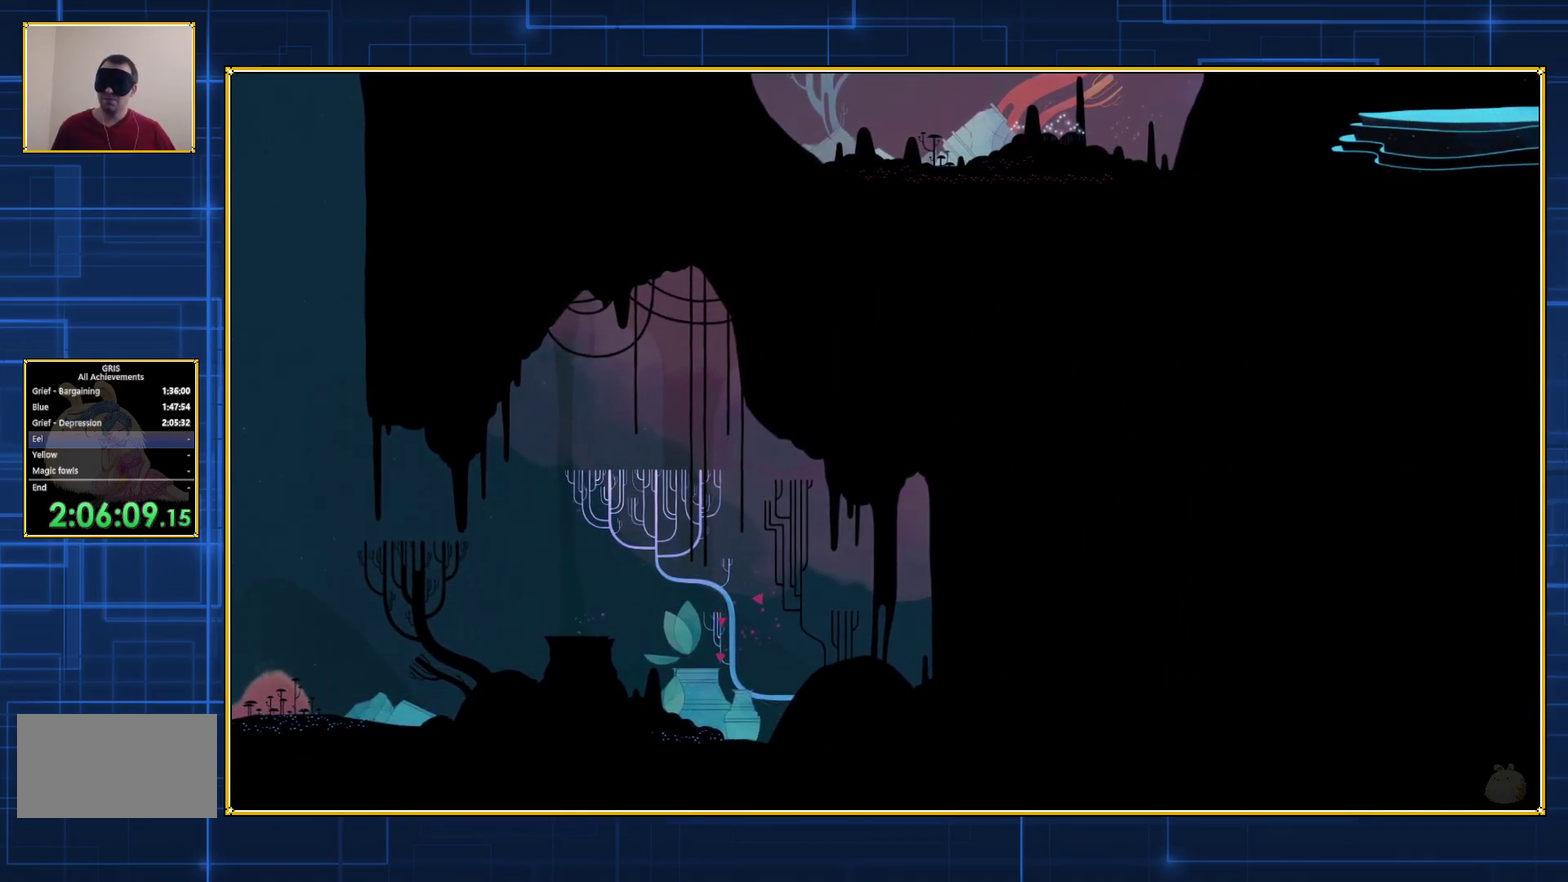
{"buttons": [], "events": [[183, "DPAD_DOWN", "up"], [183, "DPAD_RIGHT", "up"]]}
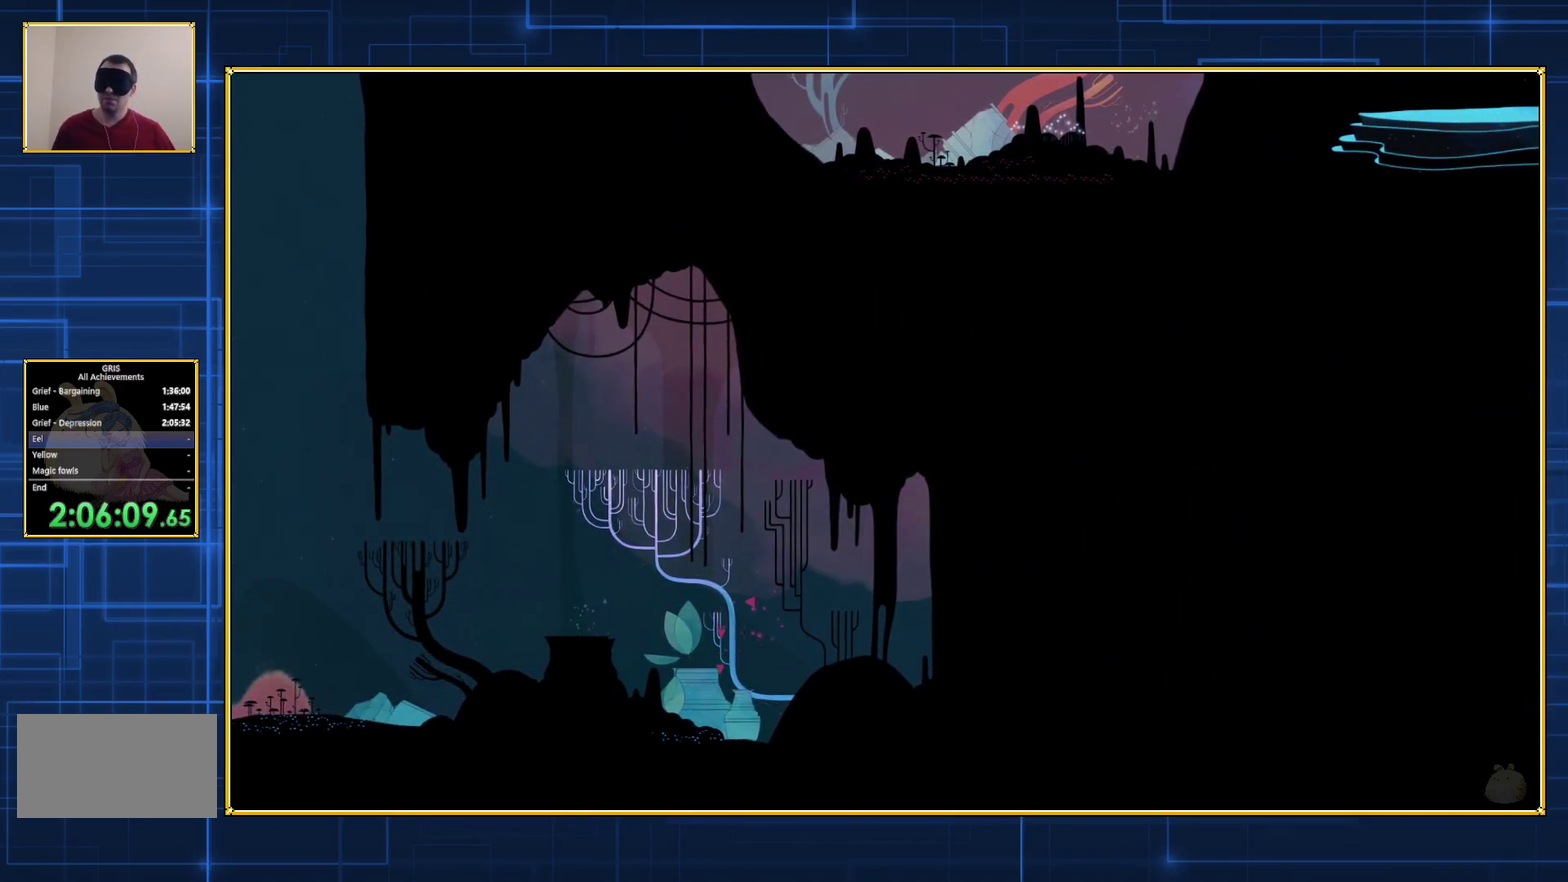
{"buttons": ["DPAD_UP", "DPAD_LEFT"], "events": [[433, "DPAD_UP", "down"], [467, "DPAD_LEFT", "down"]]}
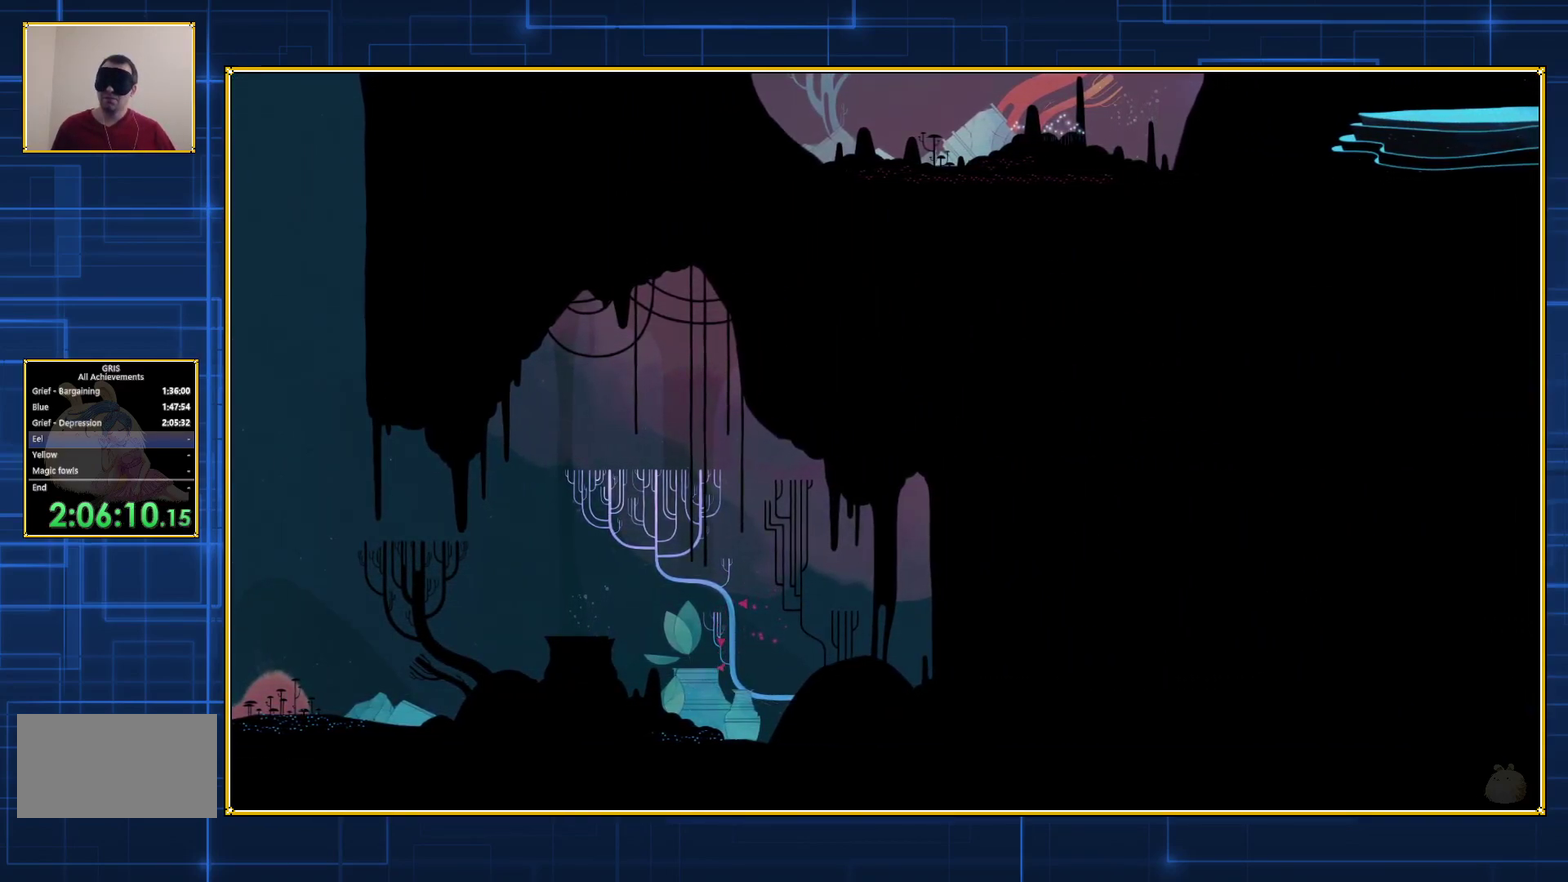
{"buttons": [], "events": [[217, "B", "down"], [300, "DPAD_LEFT", "up"], [333, "DPAD_UP", "up"], [367, "B", "up"]]}
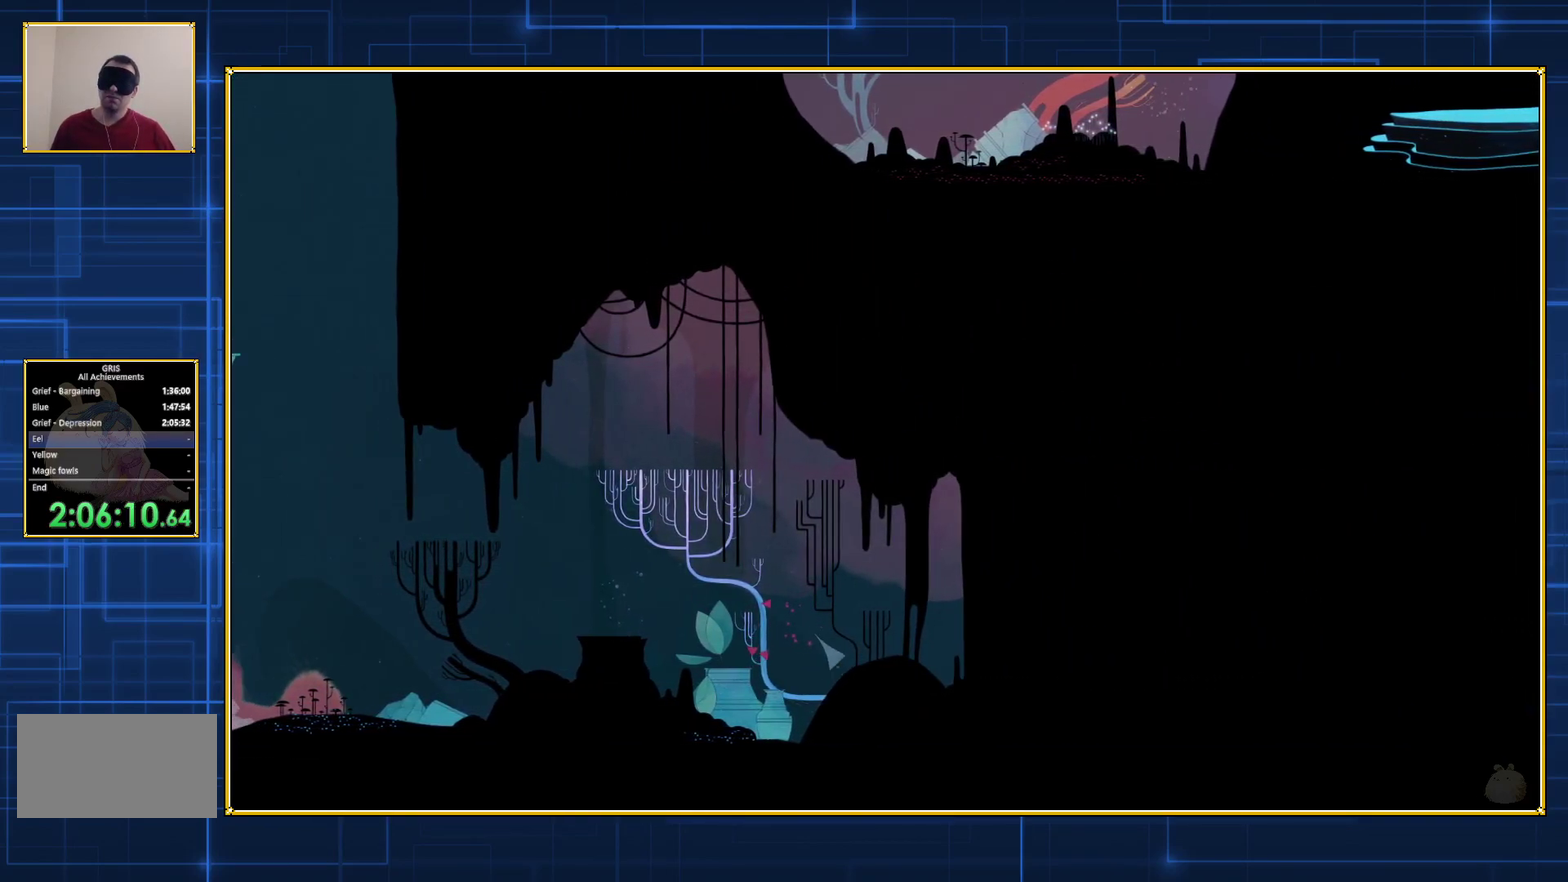
{"buttons": [], "events": []}
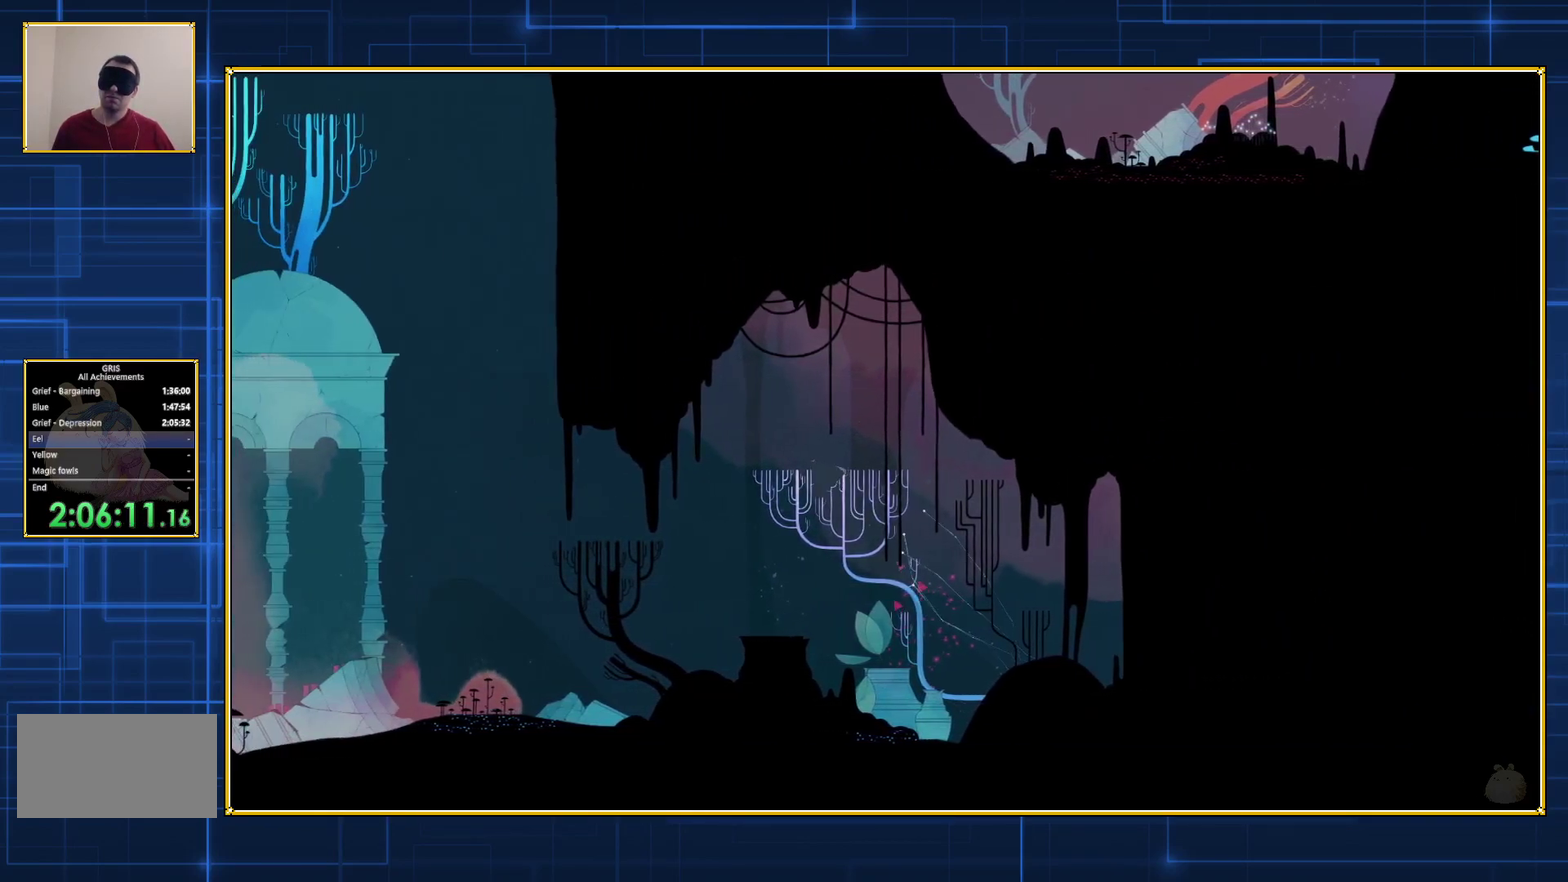
{"buttons": [], "events": []}
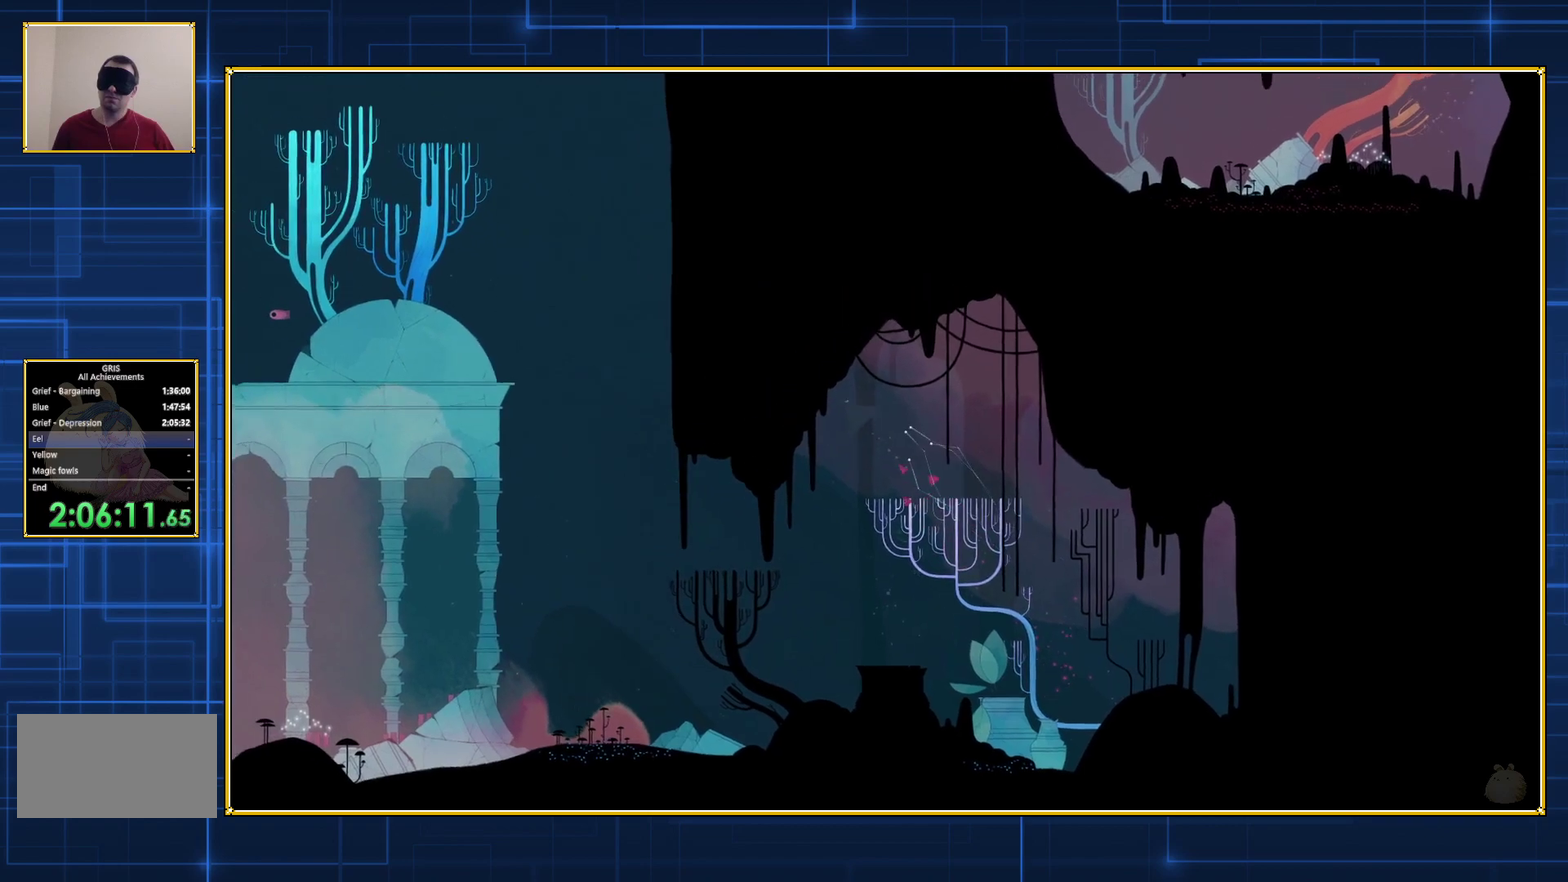
{"buttons": ["B", "DPAD_DOWN", "DPAD_LEFT"], "events": [[300, "DPAD_DOWN", "down"], [350, "DPAD_LEFT", "down"], [467, "B", "down"]]}
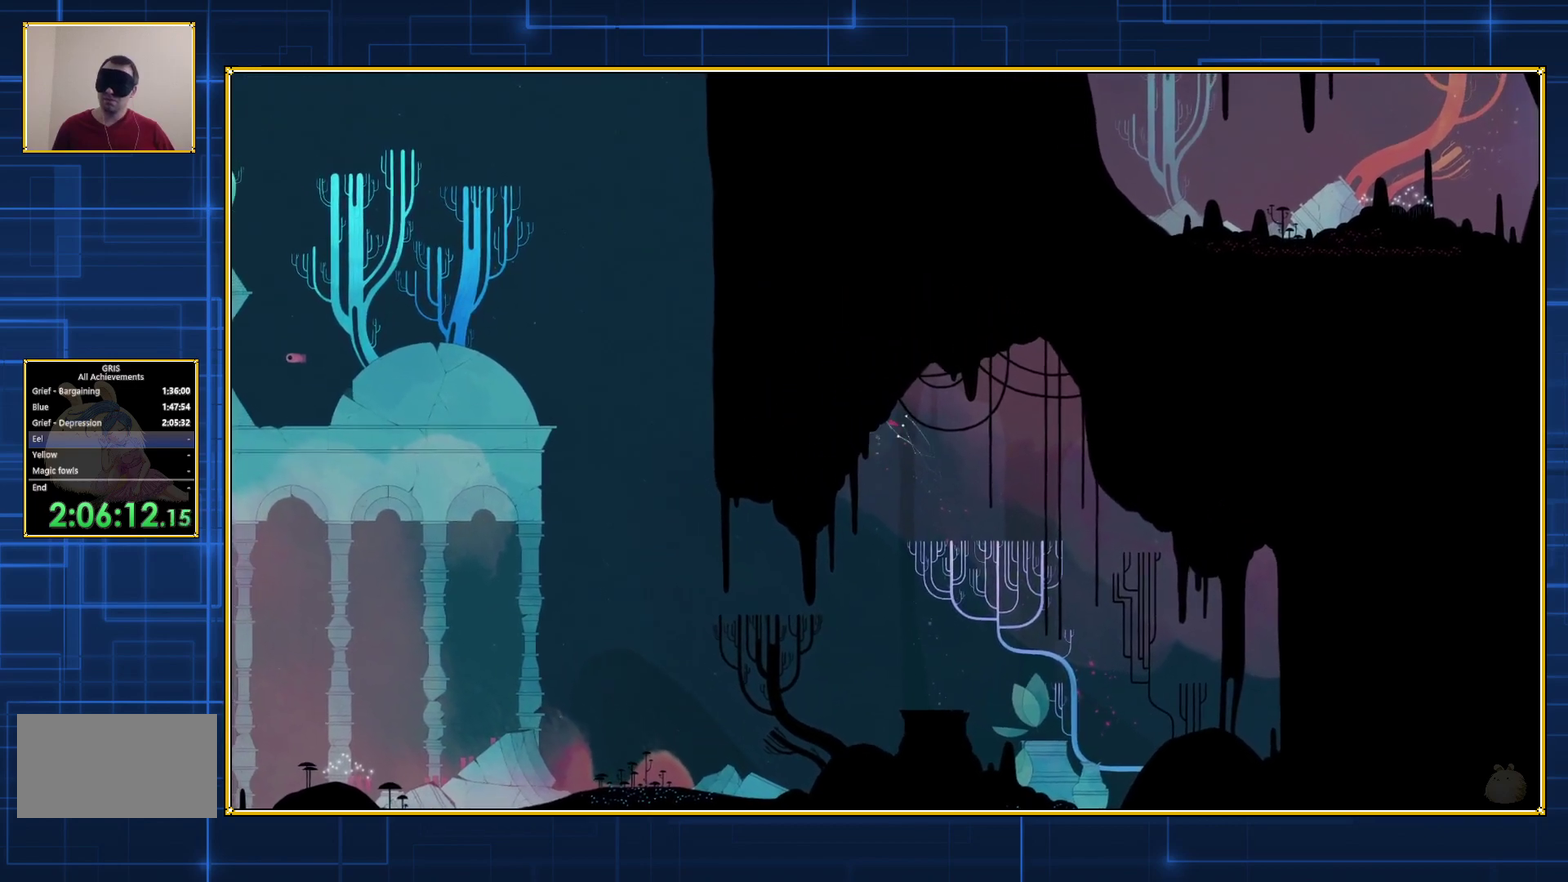
{"buttons": [], "events": [[133, "B", "up"], [133, "DPAD_DOWN", "up"], [133, "DPAD_LEFT", "up"]]}
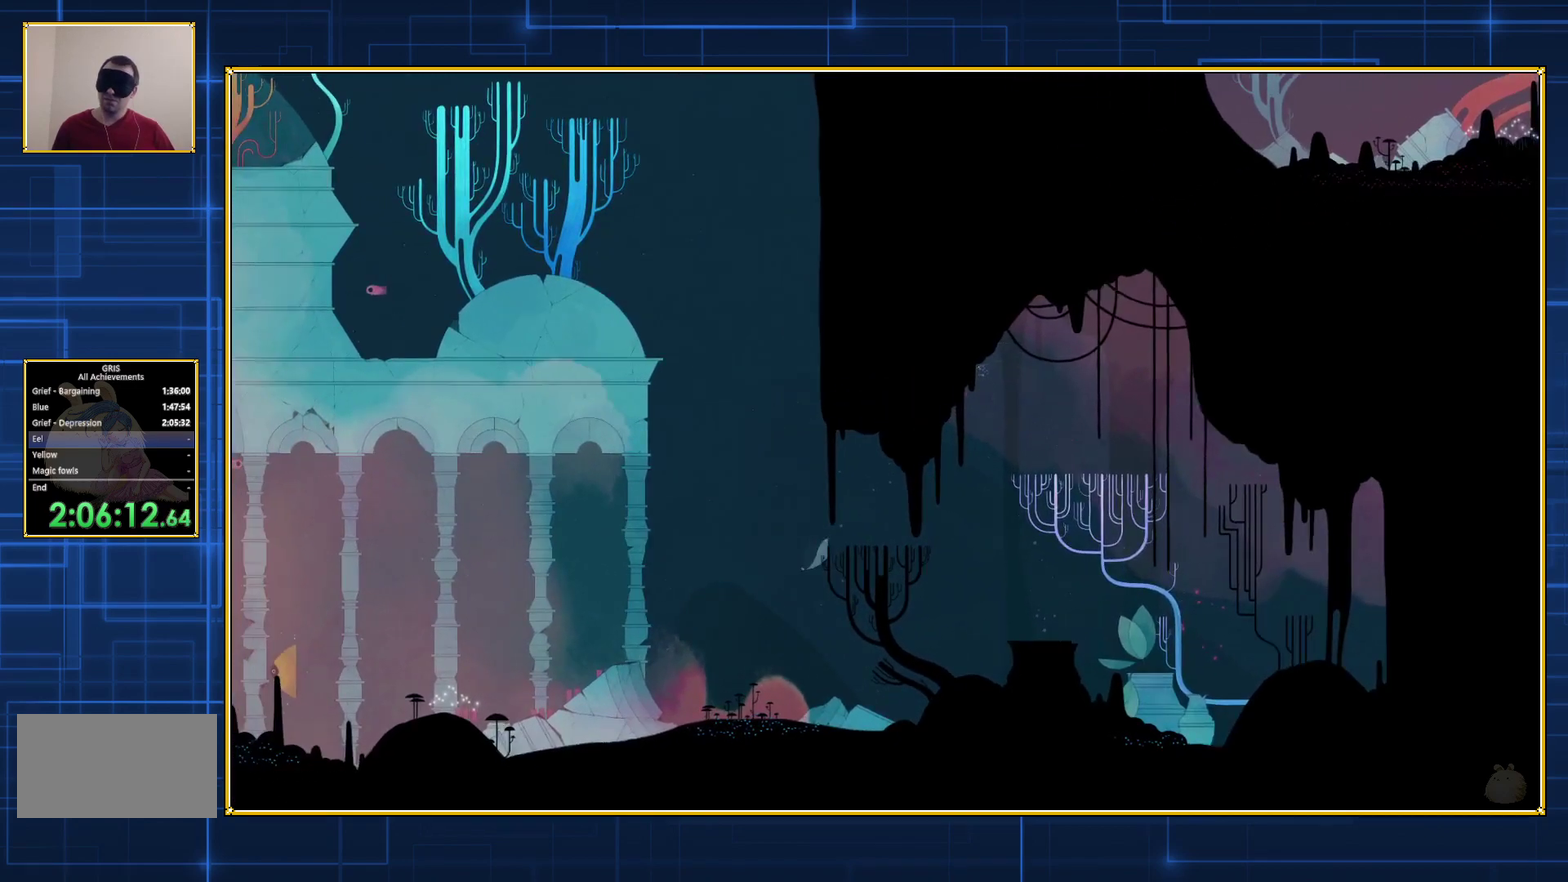
{"buttons": [], "events": []}
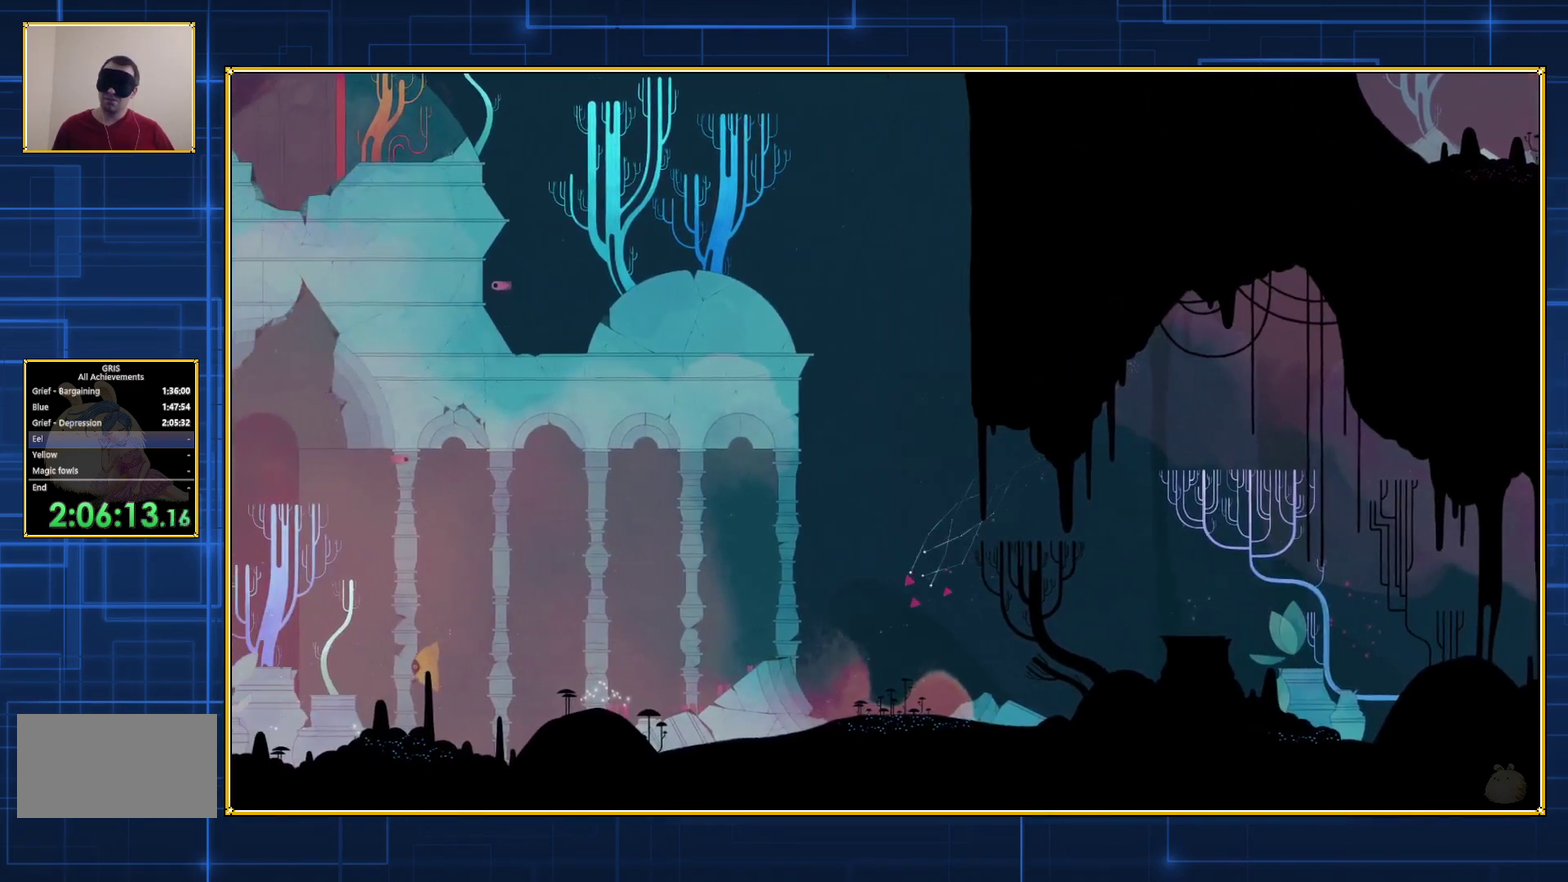
{"buttons": ["DPAD_LEFT"], "events": [[467, "DPAD_LEFT", "down"]]}
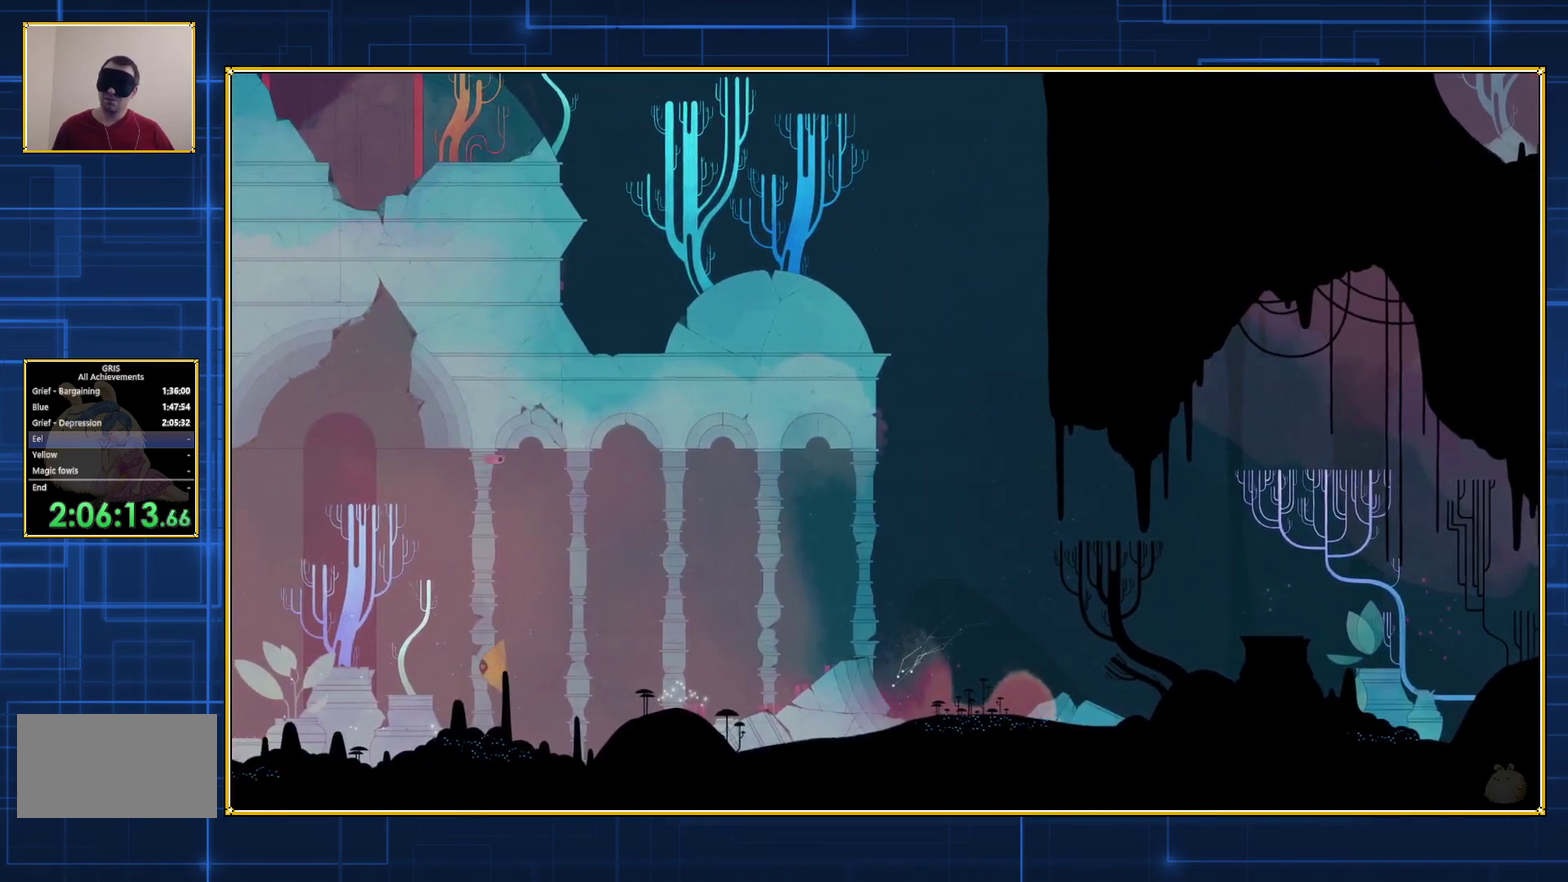
{"buttons": [], "events": [[117, "B", "down"], [183, "DPAD_LEFT", "up"], [283, "B", "up"]]}
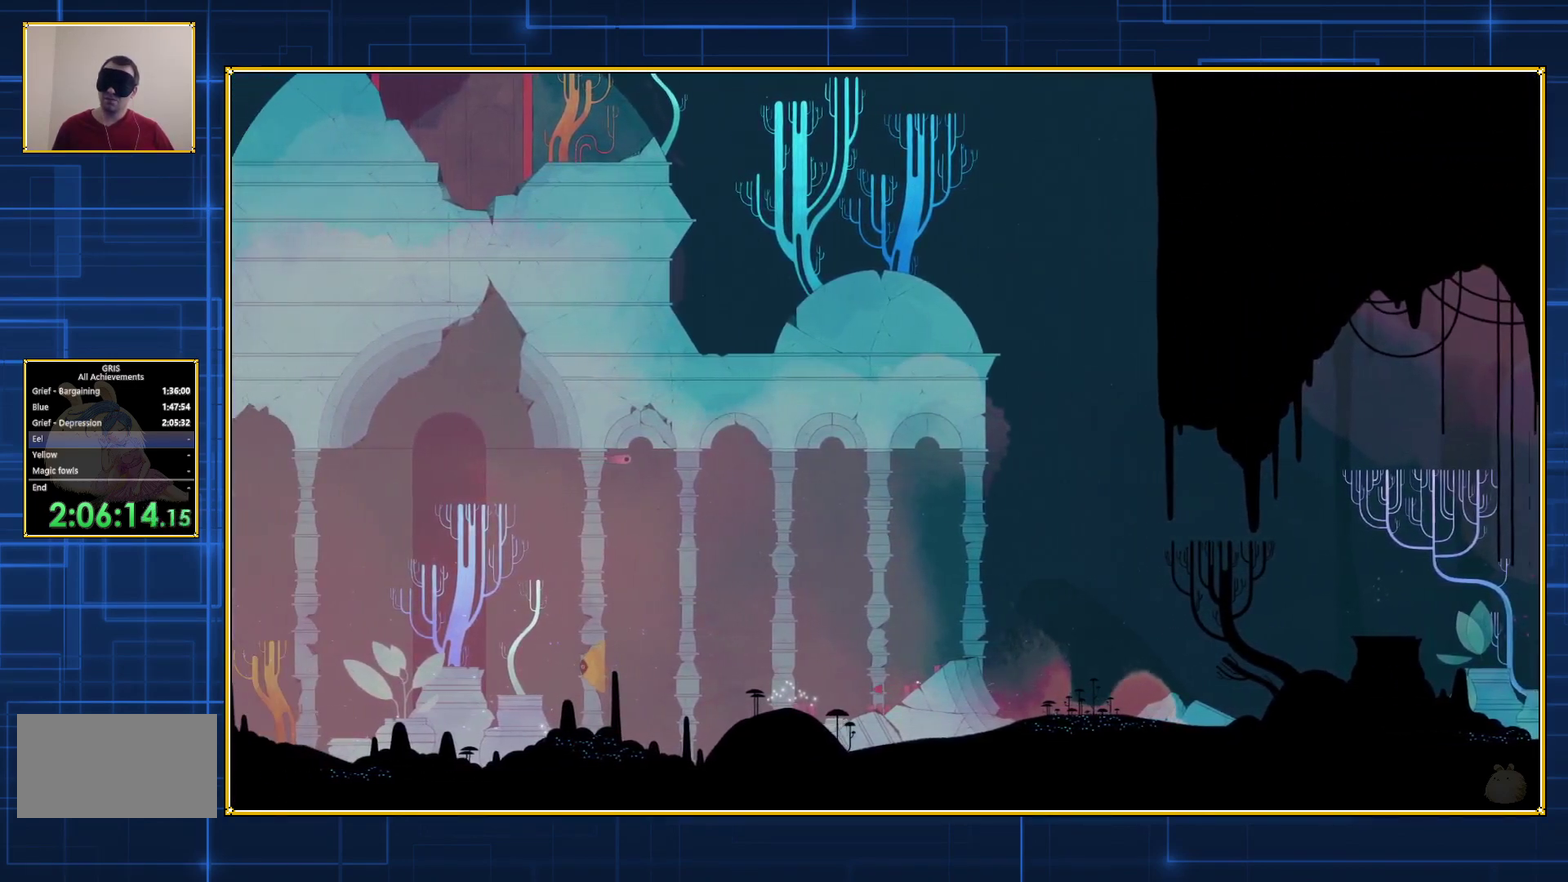
{"buttons": [], "events": []}
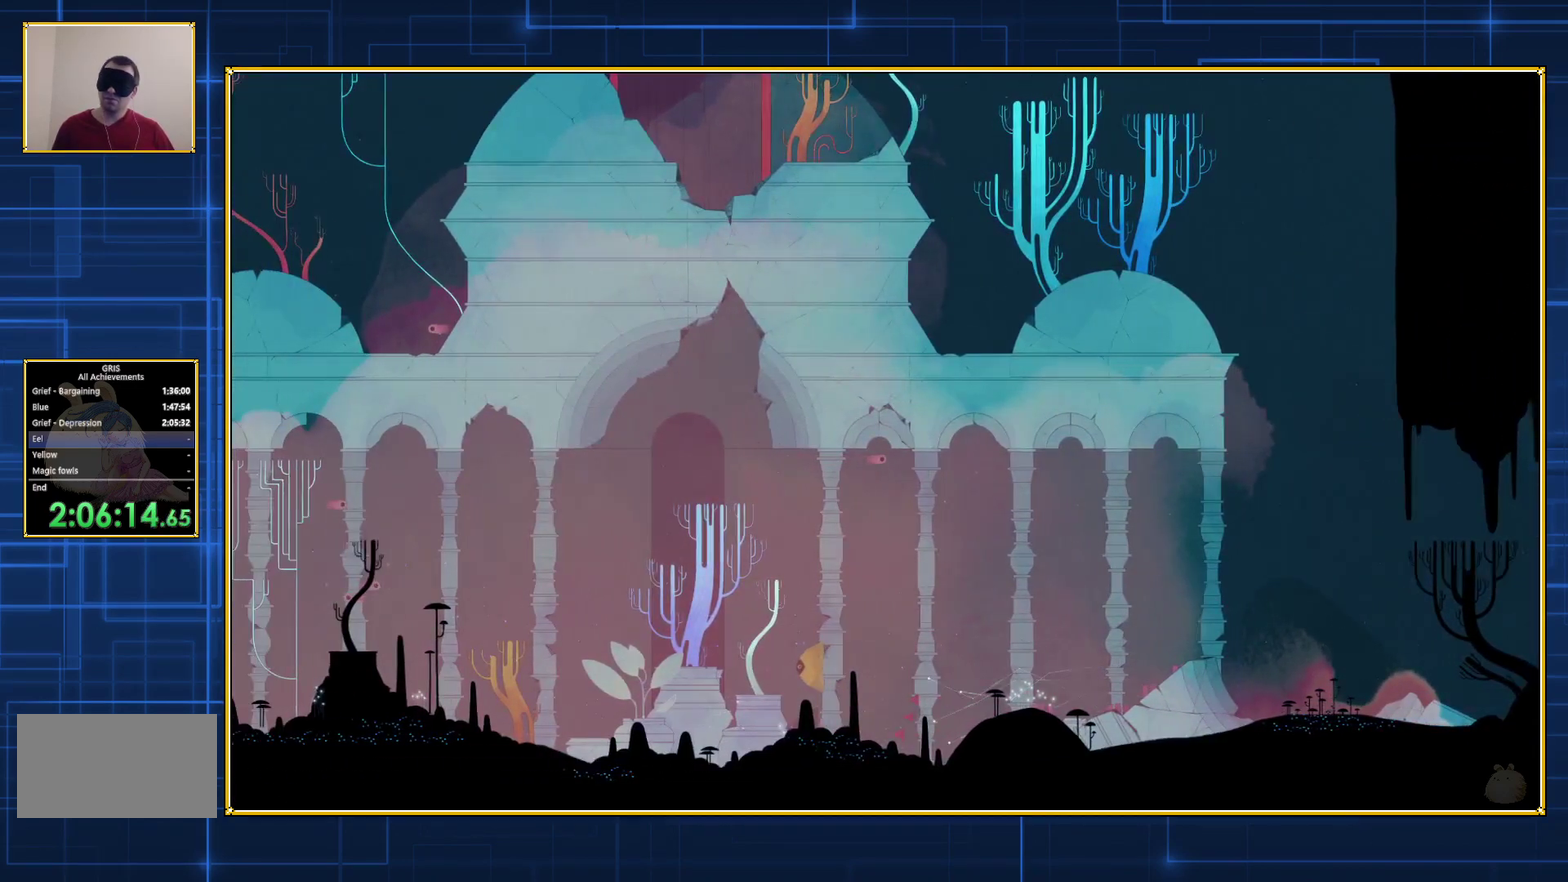
{"buttons": [], "events": []}
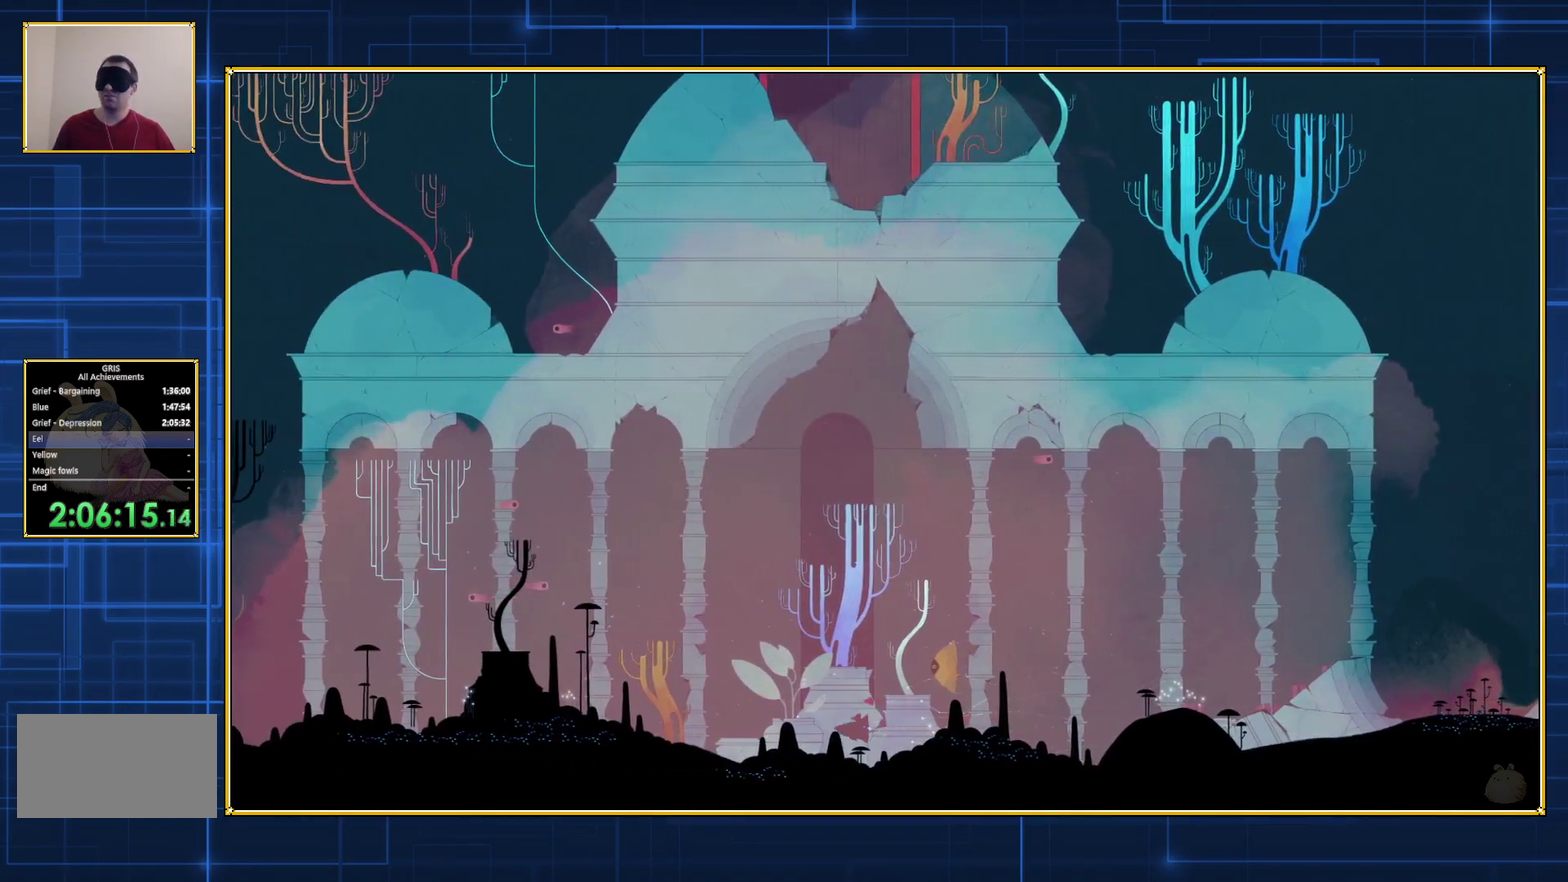
{"buttons": [], "events": [[133, "DPAD_UP", "down"], [283, "B", "down"], [433, "B", "up"], [433, "DPAD_UP", "up"]]}
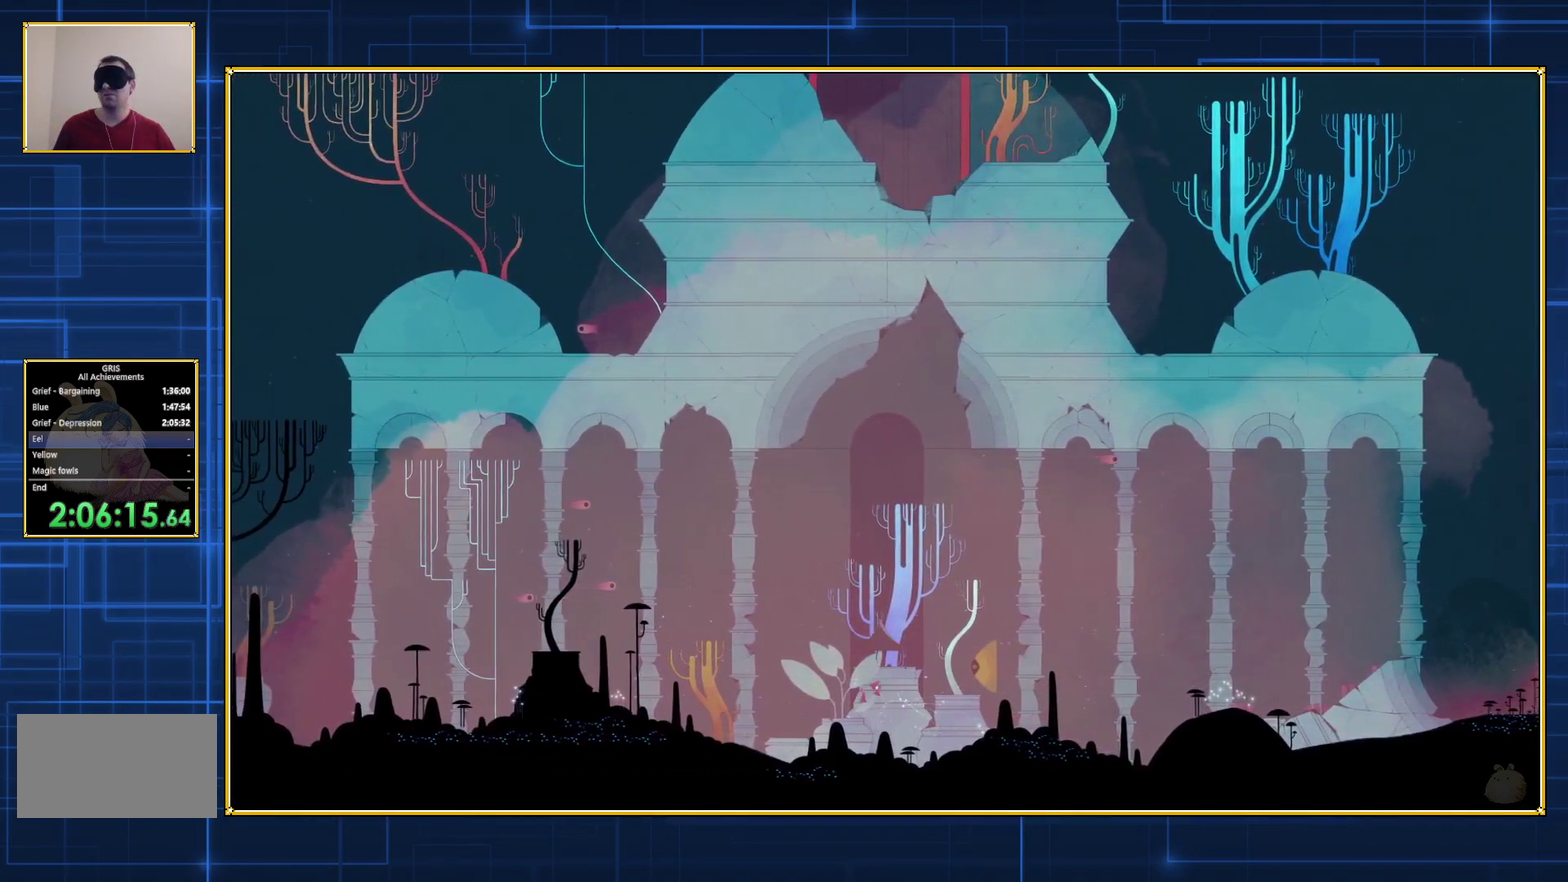
{"buttons": [], "events": []}
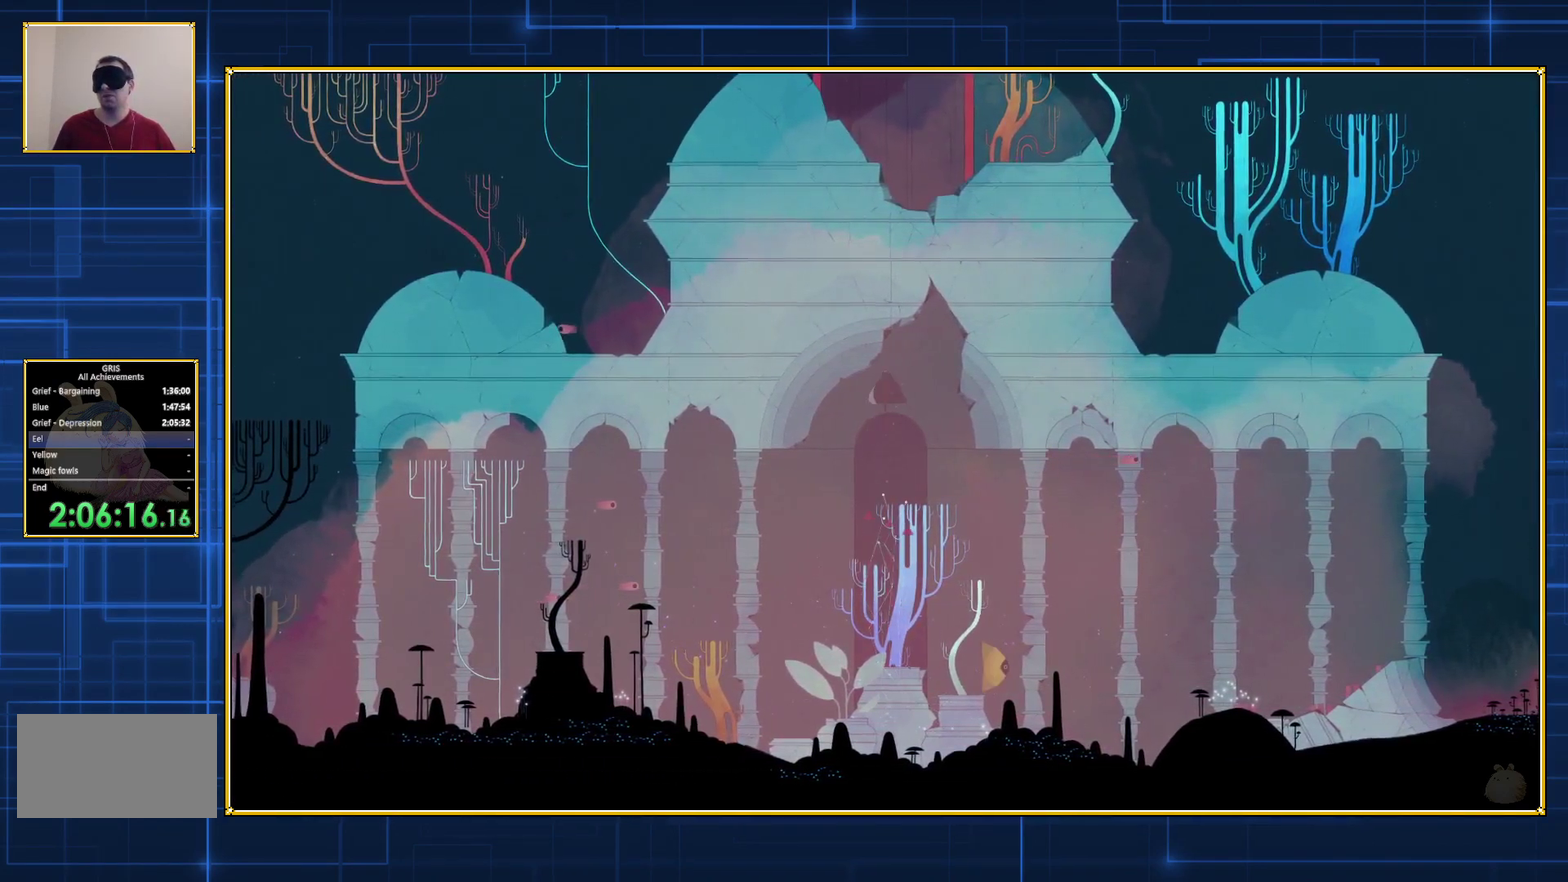
{"buttons": [], "events": []}